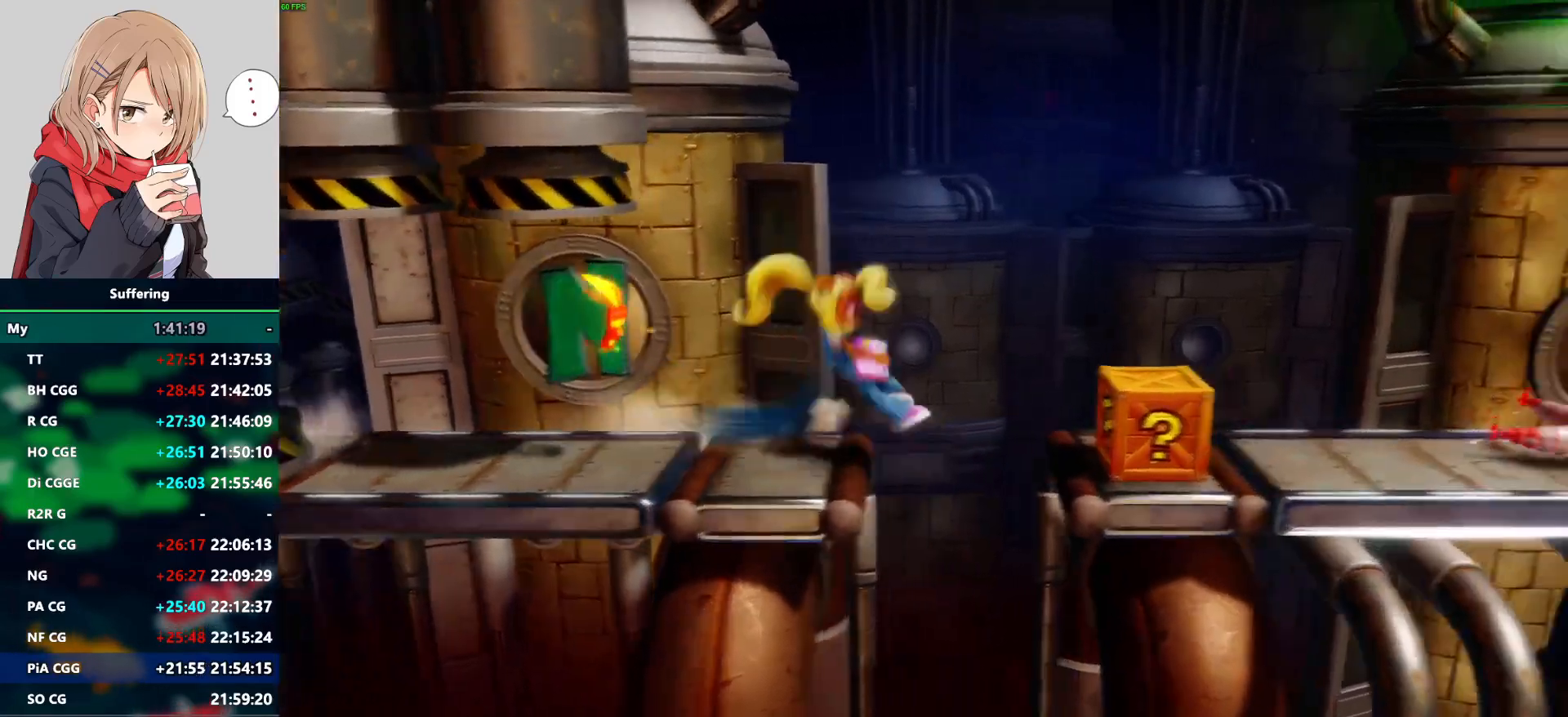
Gameplay with a controller (PlayStation layout); each line is a JSON object with the inputs held at the frame after it (dt_ms = milliseconds from this image to that frame). "events" lists button and stick changes between this image and that frame as [ms after this image, input, new state], when the widget could be followed in between. Not read: DPAD_RIGHT R1.
{"dt_ms": 500, "buttons": ["SQUARE"], "left_stick": "center", "right_stick": "center", "events": [[133, "CROSS", "up"], [450, "SQUARE", "down"]]}
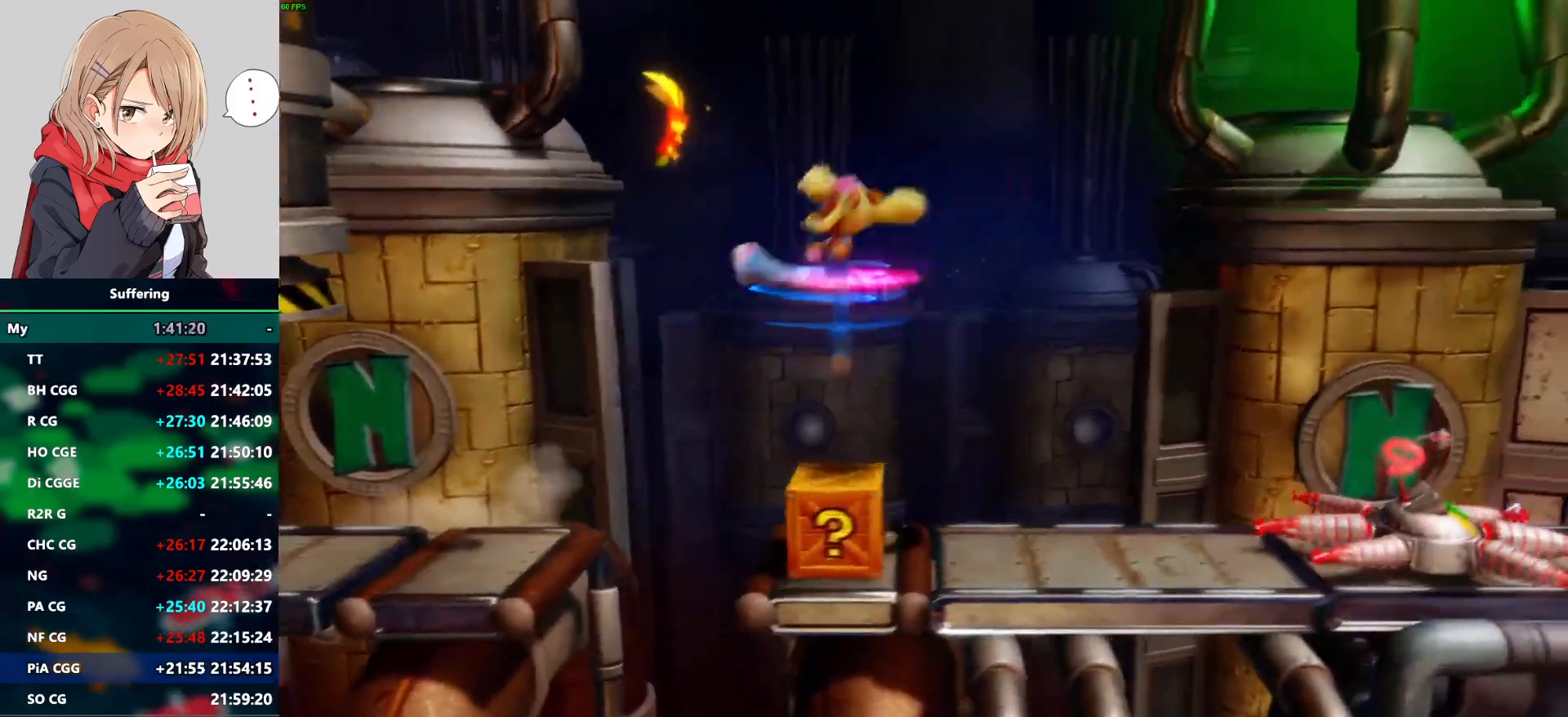
{"dt_ms": 500, "buttons": [], "left_stick": "center", "right_stick": "center", "events": [[67, "SQUARE", "up"]]}
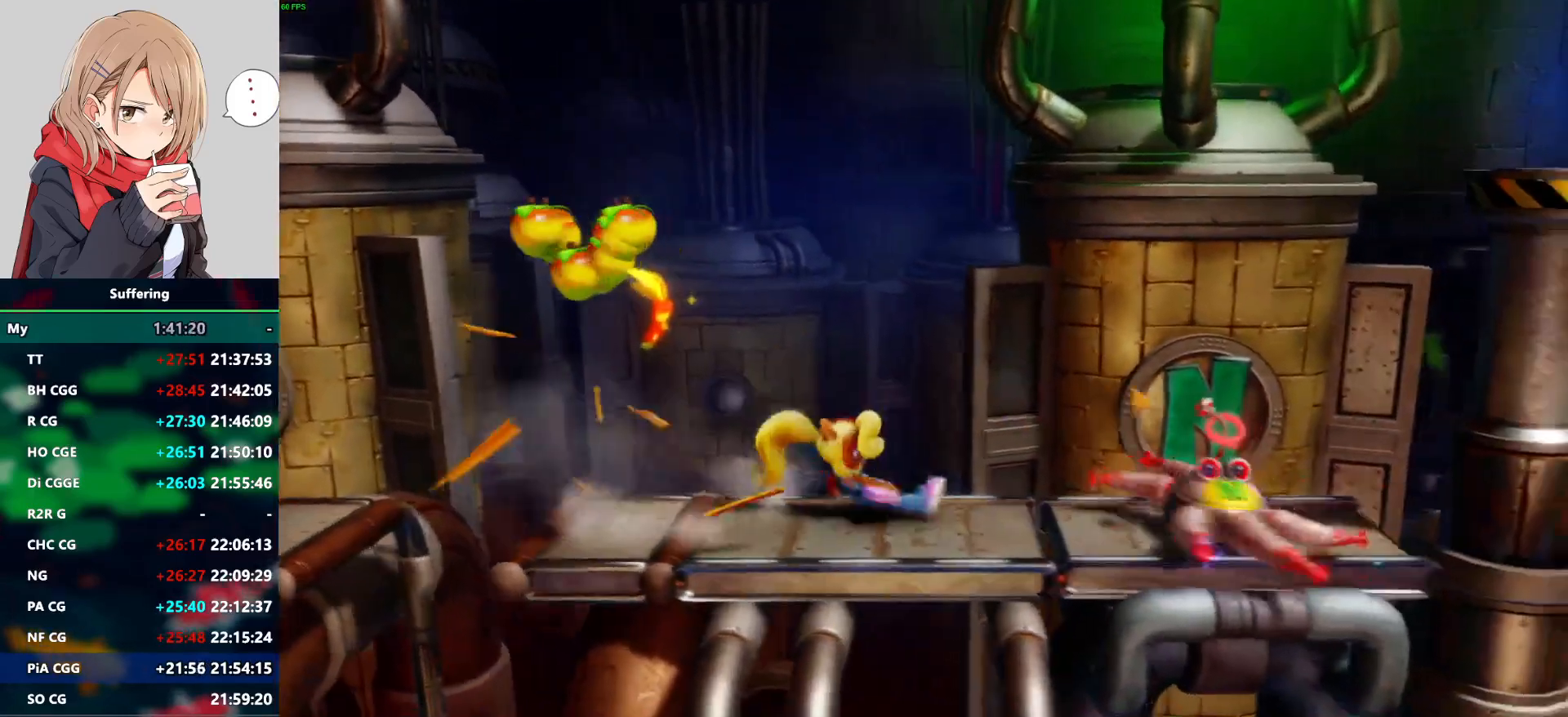
{"dt_ms": 500, "buttons": [], "left_stick": "center", "right_stick": "center", "events": [[67, "CROSS", "down"], [133, "SQUARE", "down"], [417, "SQUARE", "up"], [433, "CROSS", "up"]]}
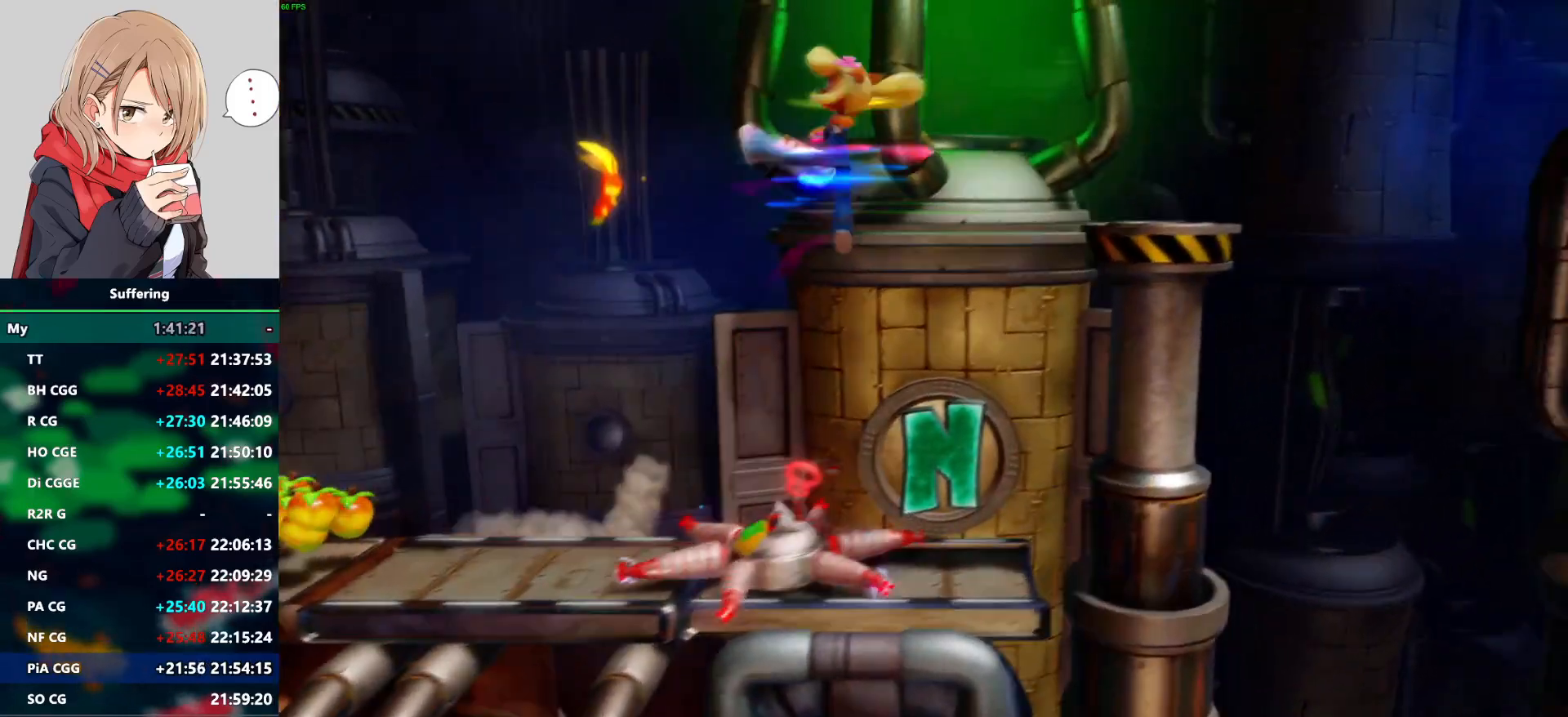
{"dt_ms": 500, "buttons": [], "left_stick": "center", "right_stick": "center", "events": []}
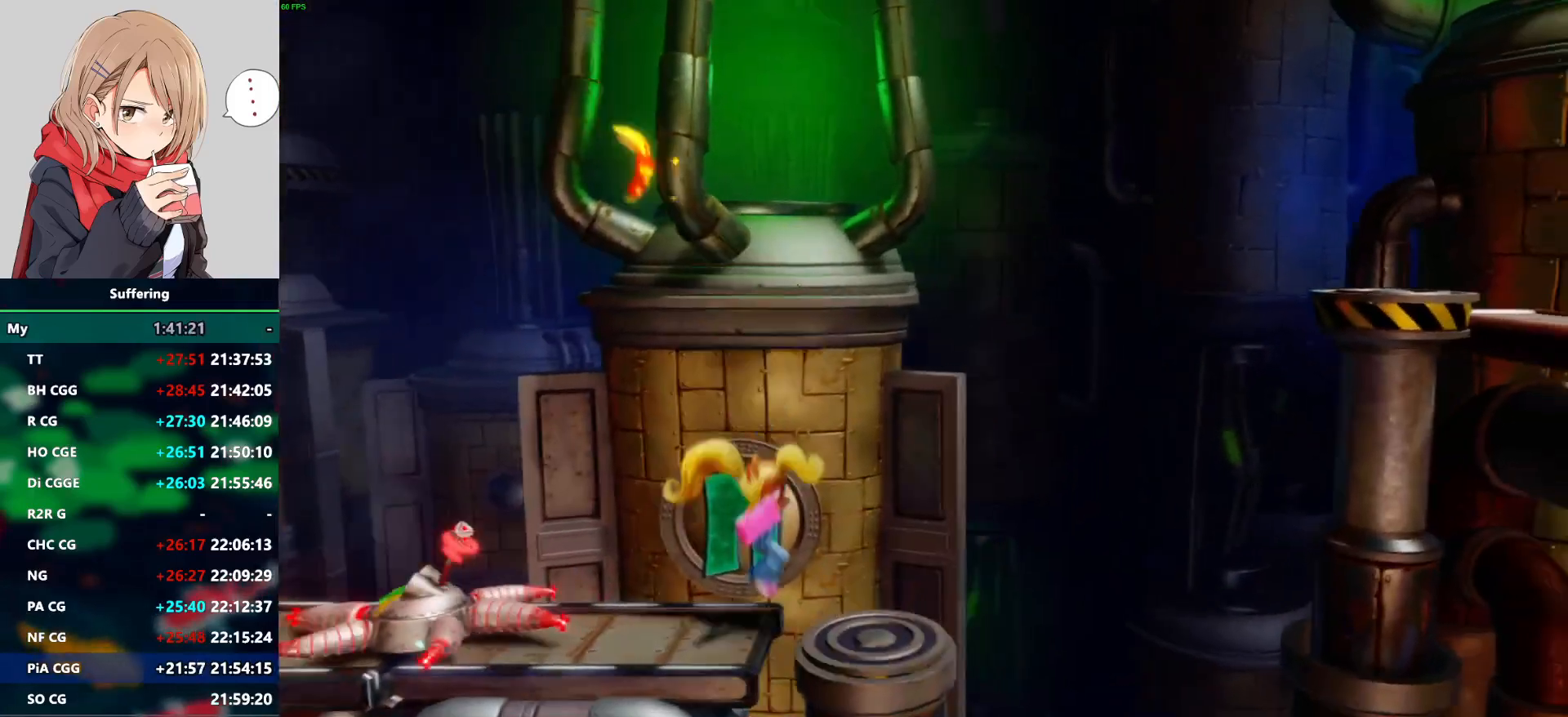
{"dt_ms": 500, "buttons": ["CROSS", "SQUARE"], "left_stick": "center", "right_stick": "center", "events": [[350, "CROSS", "down"], [400, "SQUARE", "down"]]}
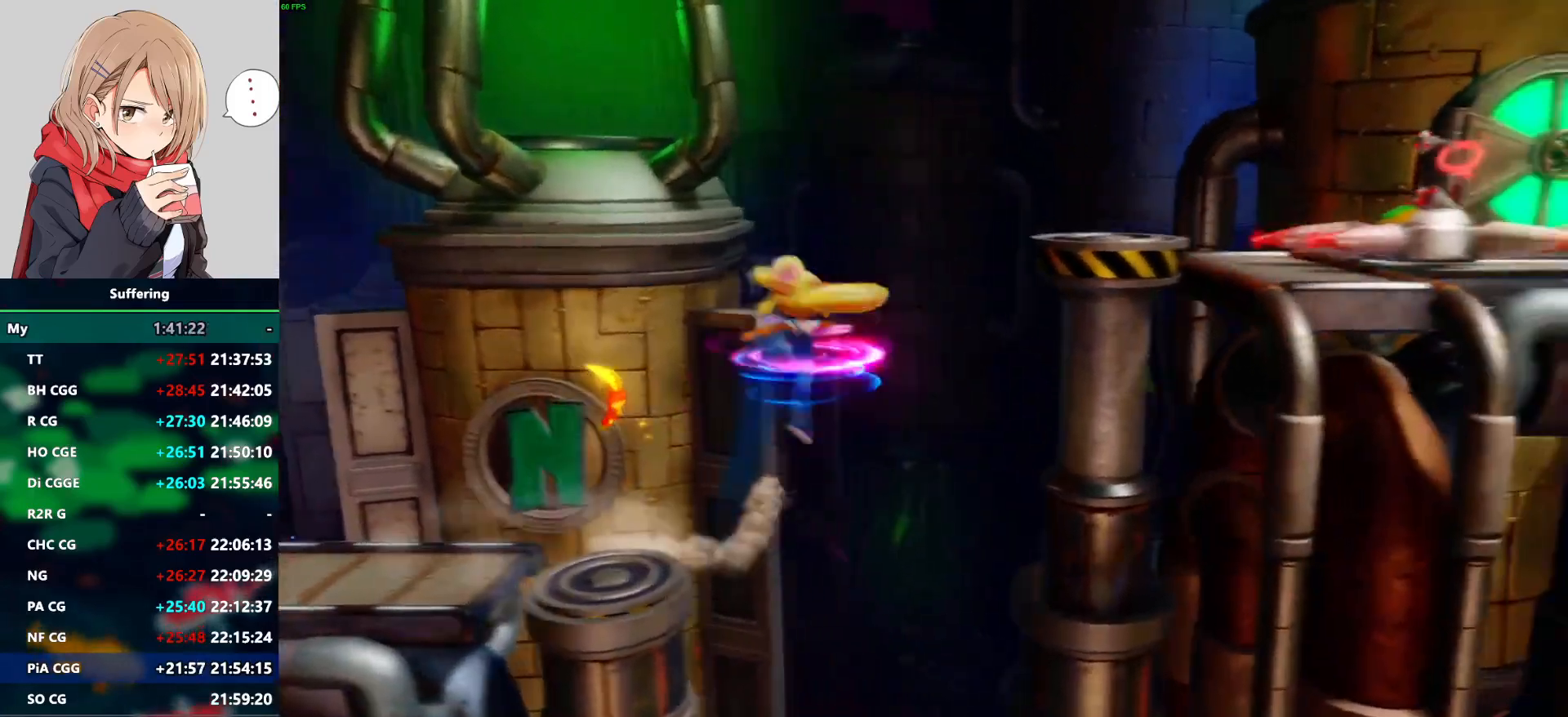
{"dt_ms": 500, "buttons": [], "left_stick": "center", "right_stick": "center", "events": [[383, "SQUARE", "up"], [400, "CROSS", "up"]]}
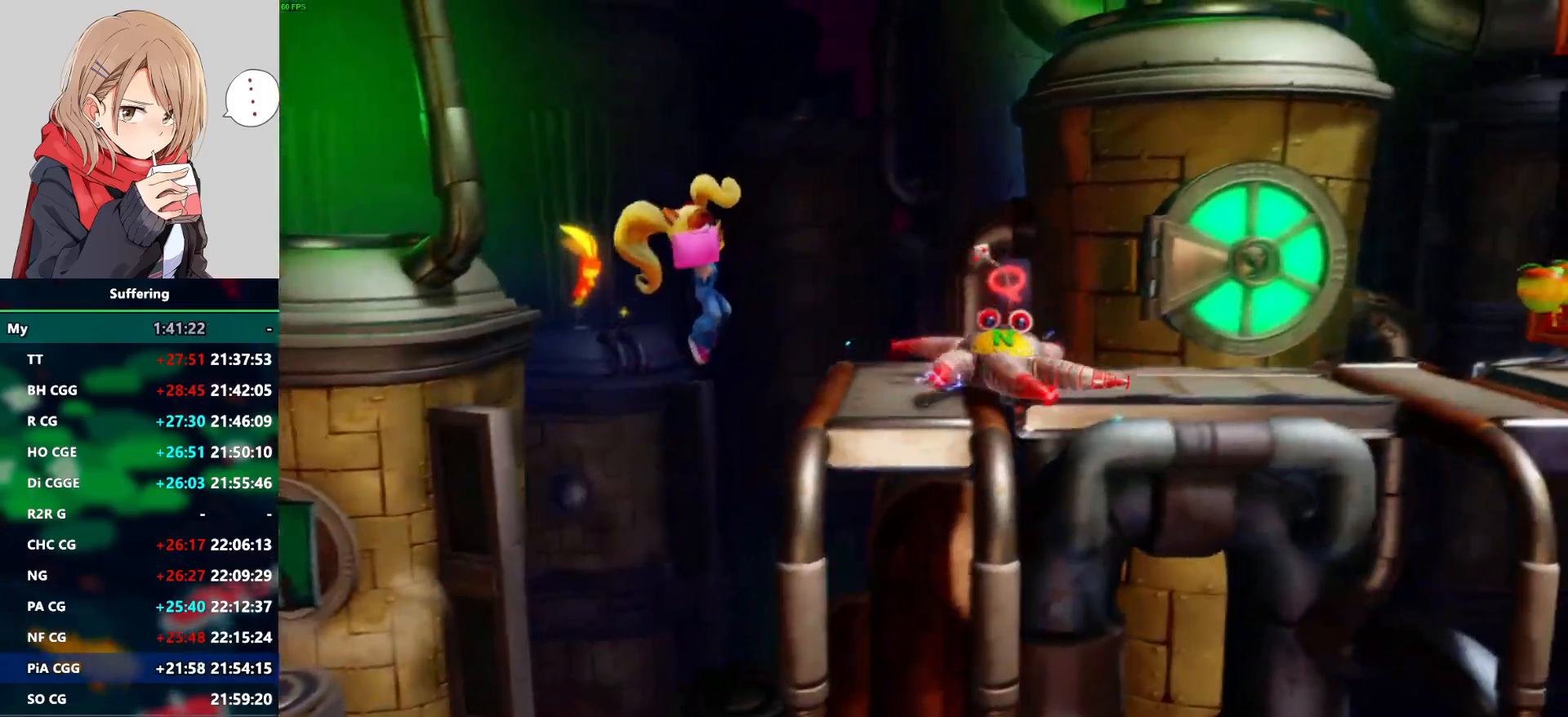
{"dt_ms": 500, "buttons": [], "left_stick": "center", "right_stick": "center", "events": []}
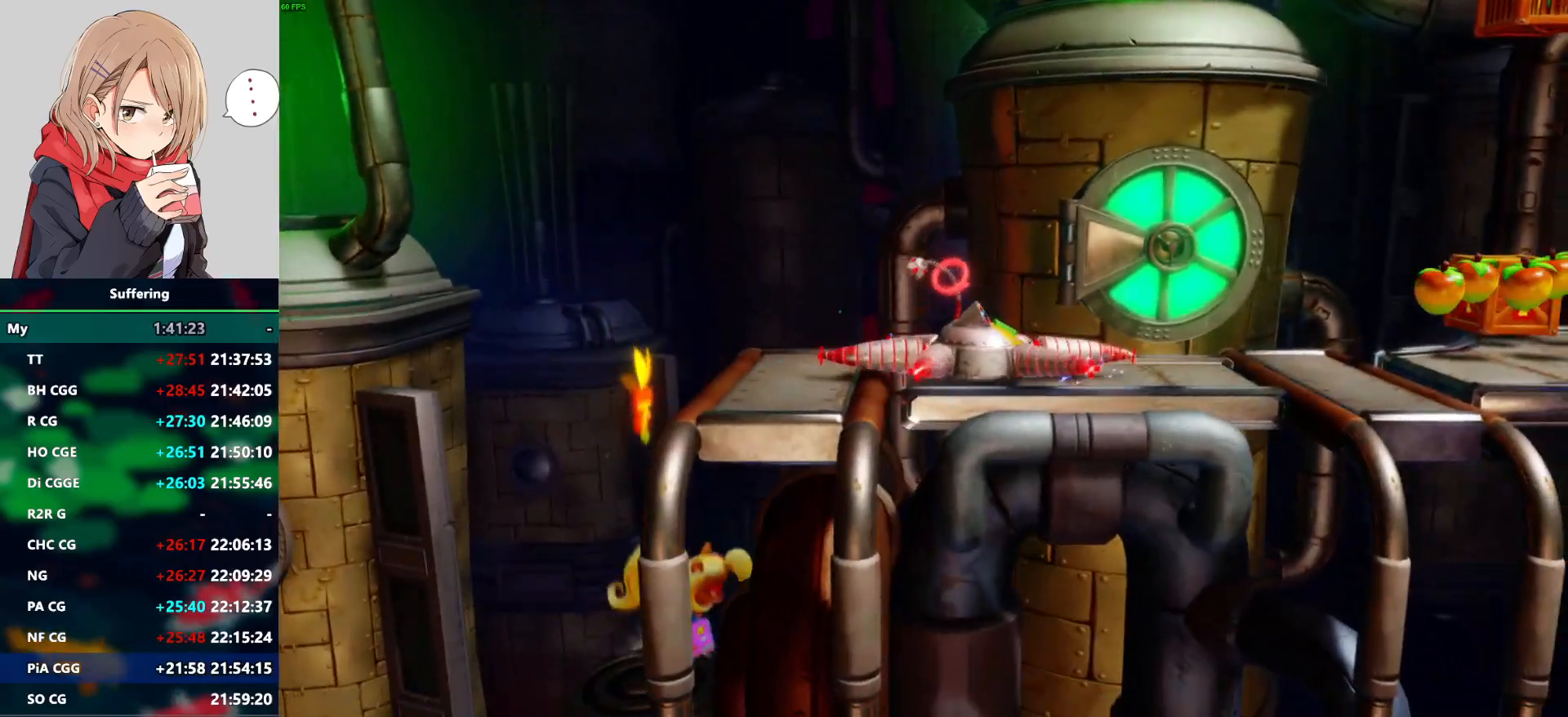
{"dt_ms": 500, "buttons": ["CROSS", "SQUARE"], "left_stick": "center", "right_stick": "center", "events": [[67, "CROSS", "down"], [117, "SQUARE", "down"]]}
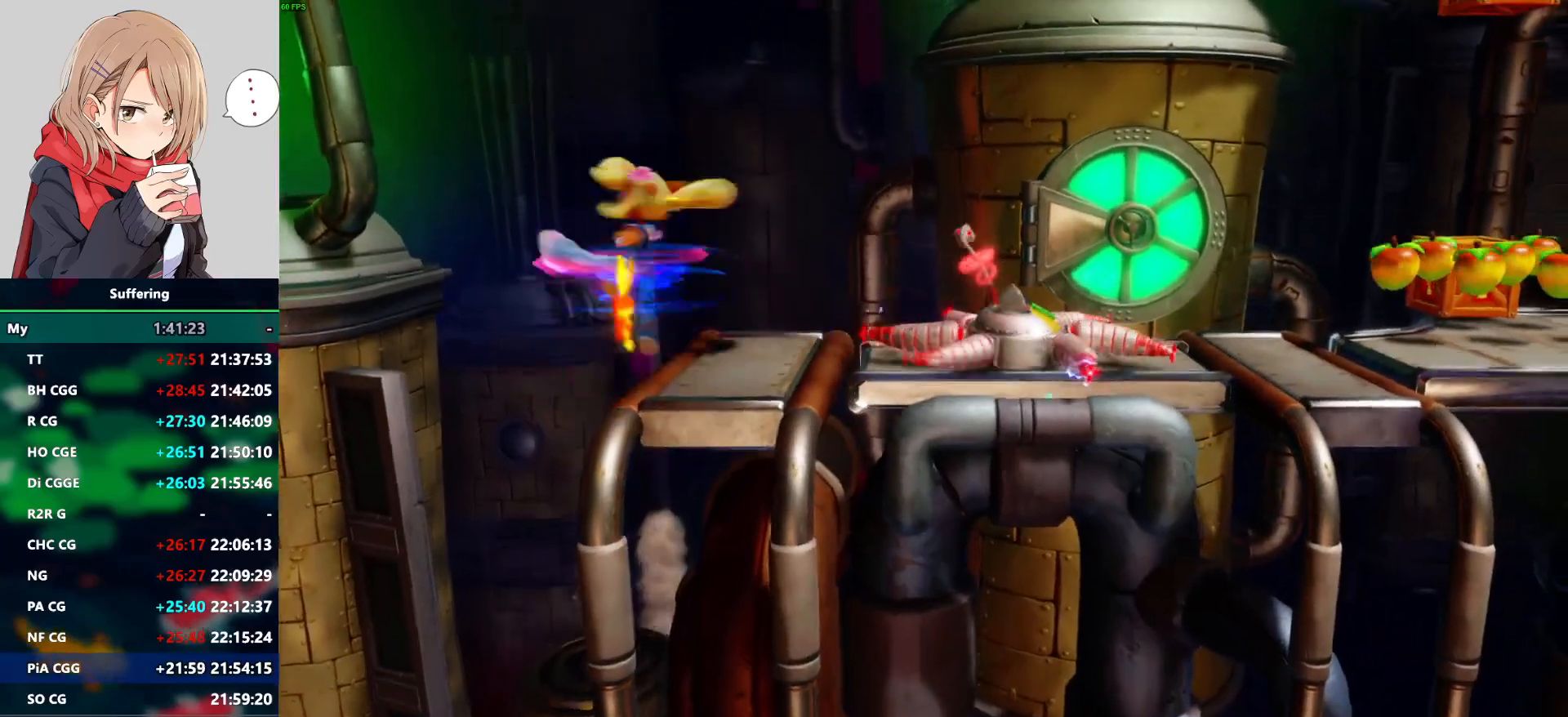
{"dt_ms": 500, "buttons": ["CROSS"], "left_stick": "center", "right_stick": "center", "events": [[33, "SQUARE", "up"], [50, "CROSS", "up"], [383, "CROSS", "down"]]}
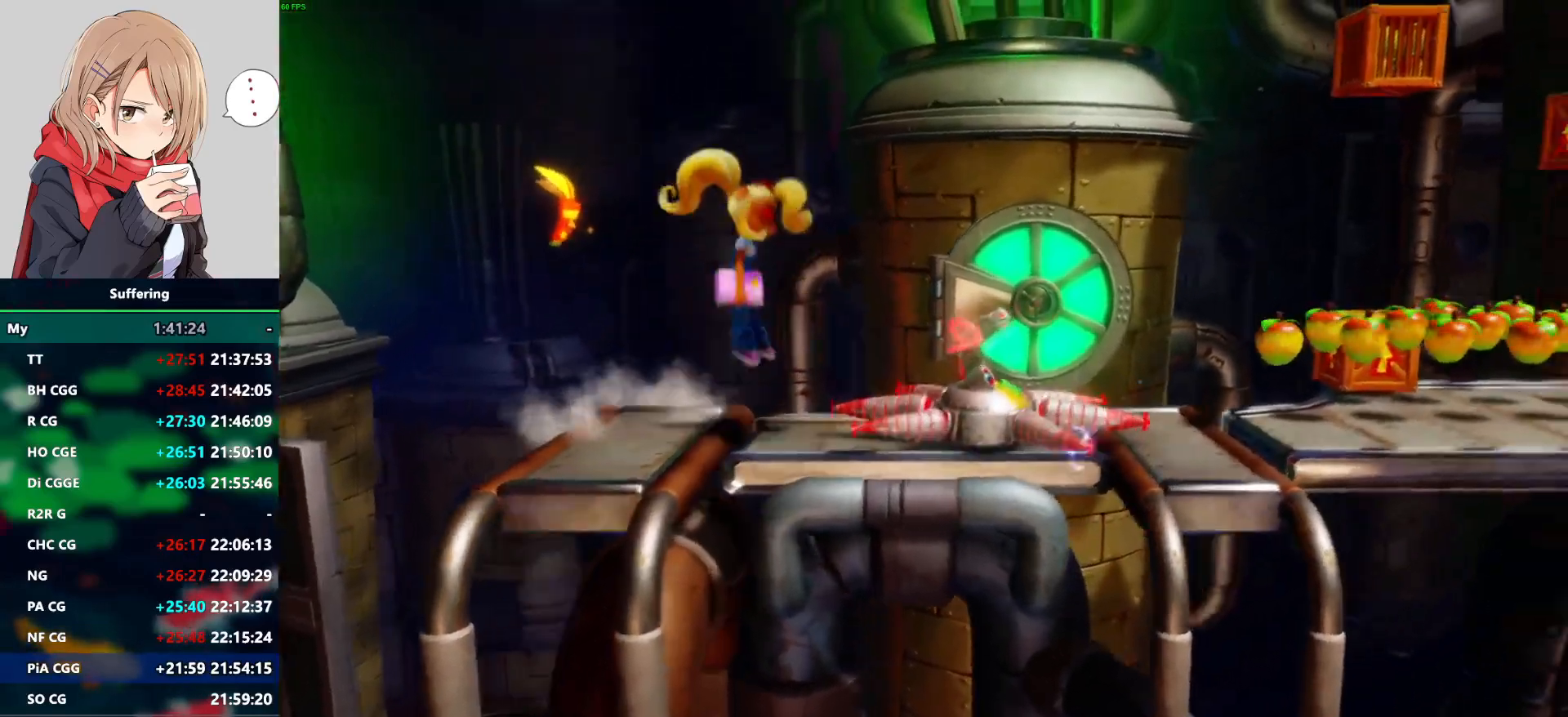
{"dt_ms": 500, "buttons": [], "left_stick": "center", "right_stick": "center", "events": [[183, "CROSS", "up"]]}
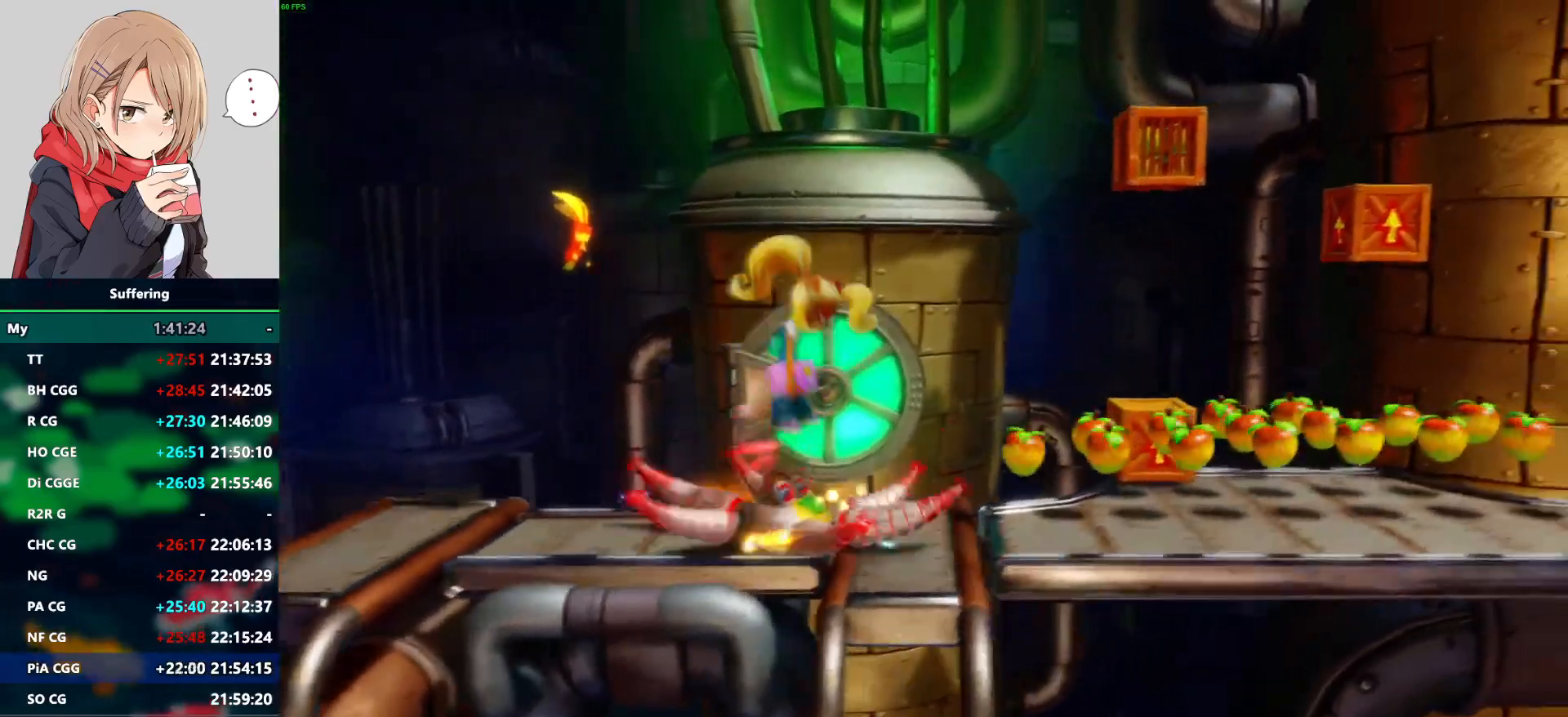
{"dt_ms": 500, "buttons": [], "left_stick": "center", "right_stick": "center", "events": []}
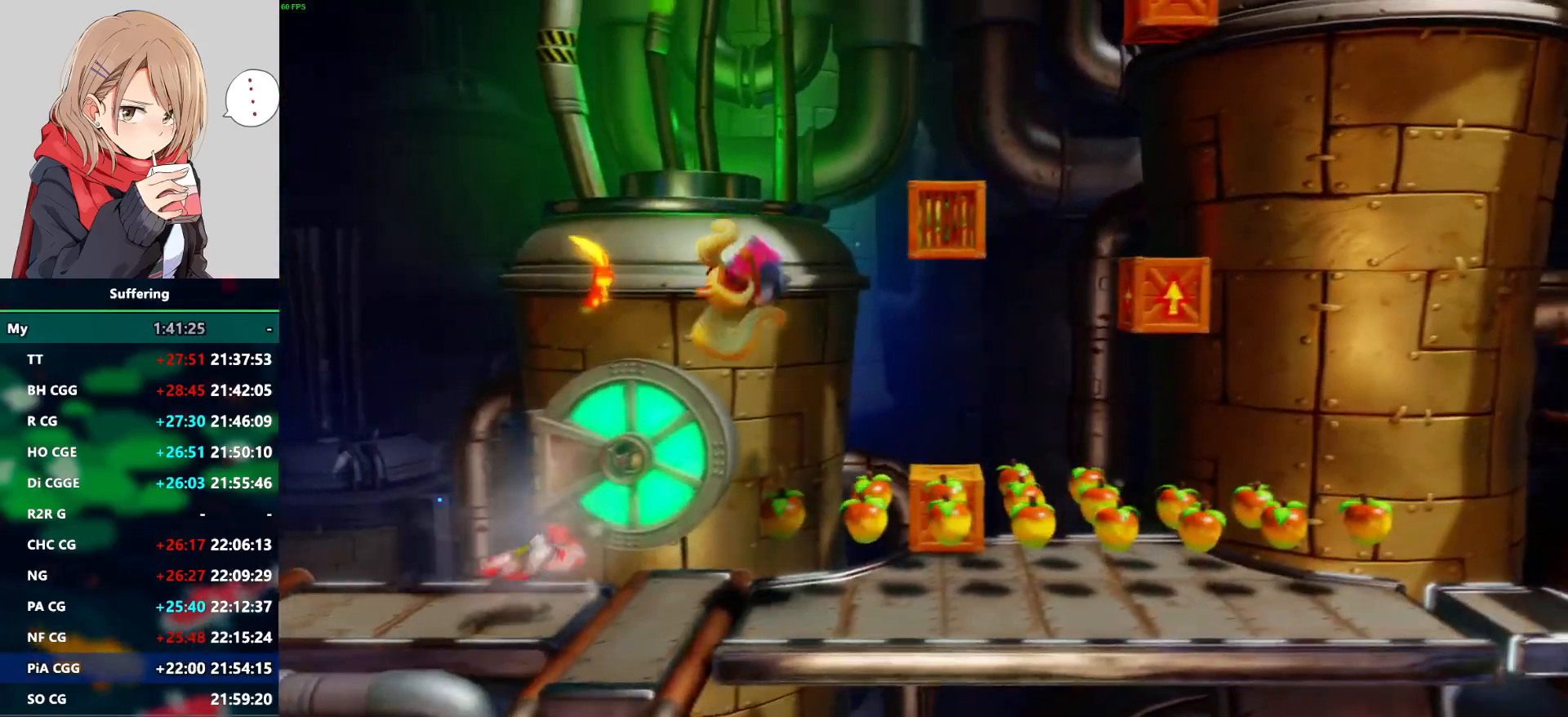
{"dt_ms": 500, "buttons": ["CROSS", "SQUARE", "DPAD_UP"], "left_stick": "center", "right_stick": "center", "events": [[267, "CROSS", "down"], [333, "DPAD_UP", "down"], [367, "SQUARE", "down"]]}
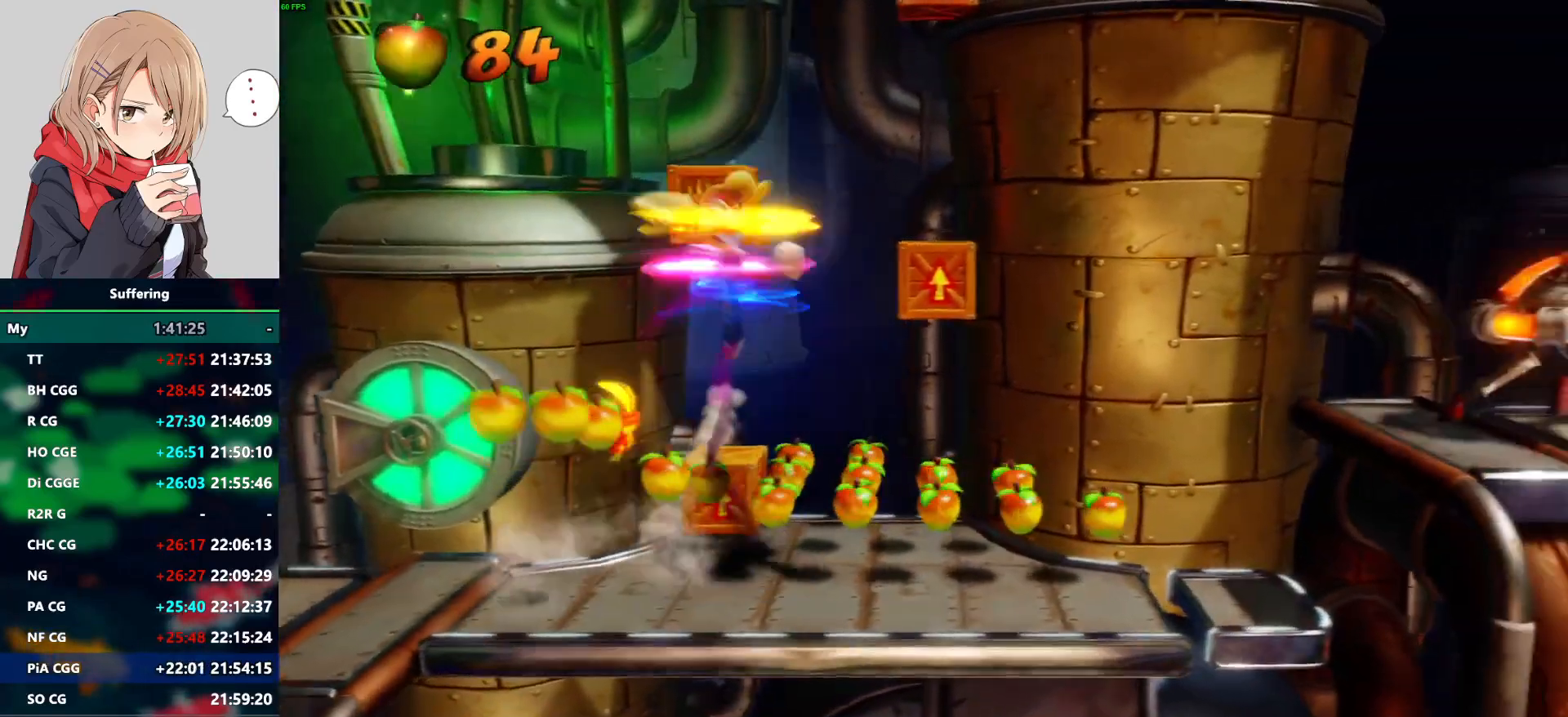
{"dt_ms": 500, "buttons": ["CROSS"], "left_stick": "center", "right_stick": "center", "events": [[17, "DPAD_LEFT", "down"], [117, "SQUARE", "up"], [217, "DPAD_LEFT", "up"], [417, "DPAD_UP", "up"]]}
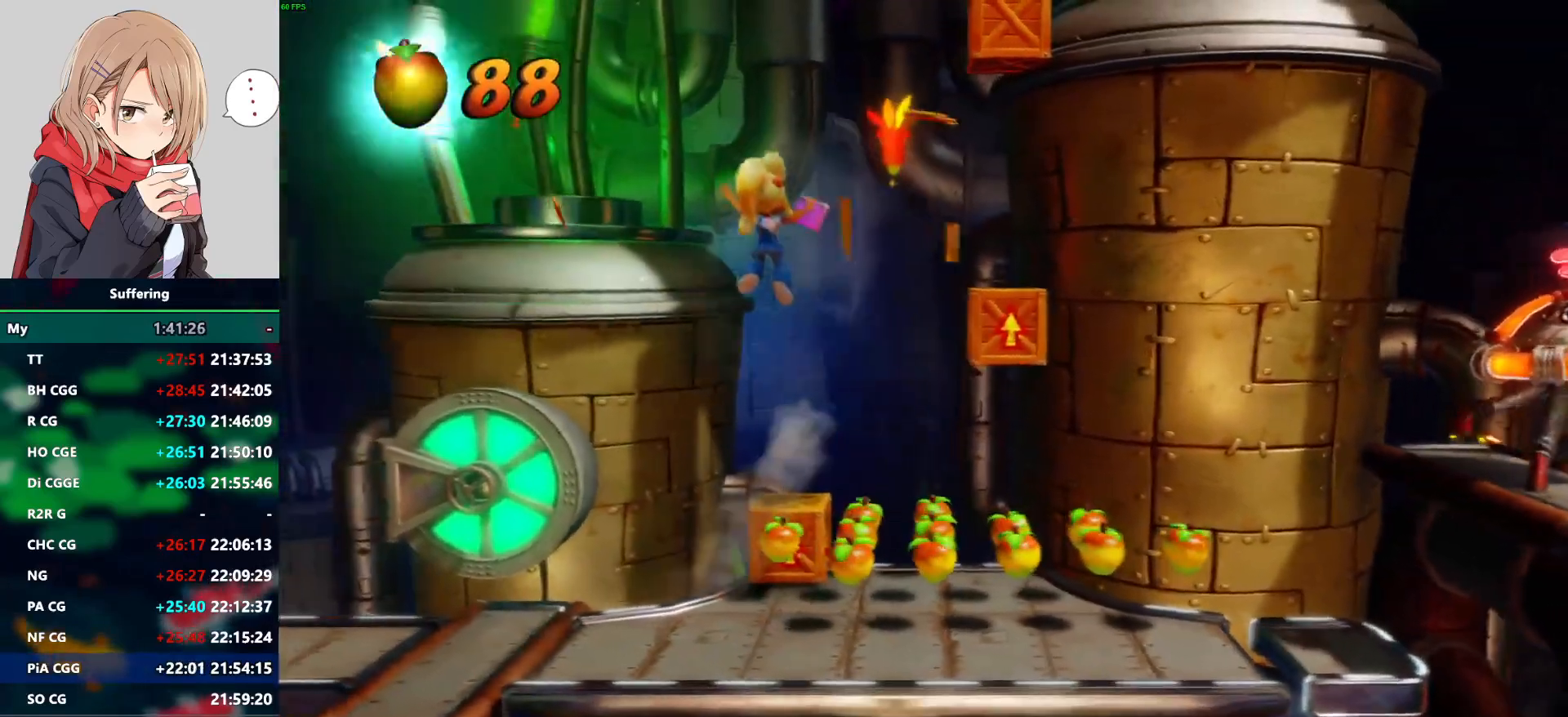
{"dt_ms": 500, "buttons": ["CROSS"], "left_stick": "center", "right_stick": "center", "events": []}
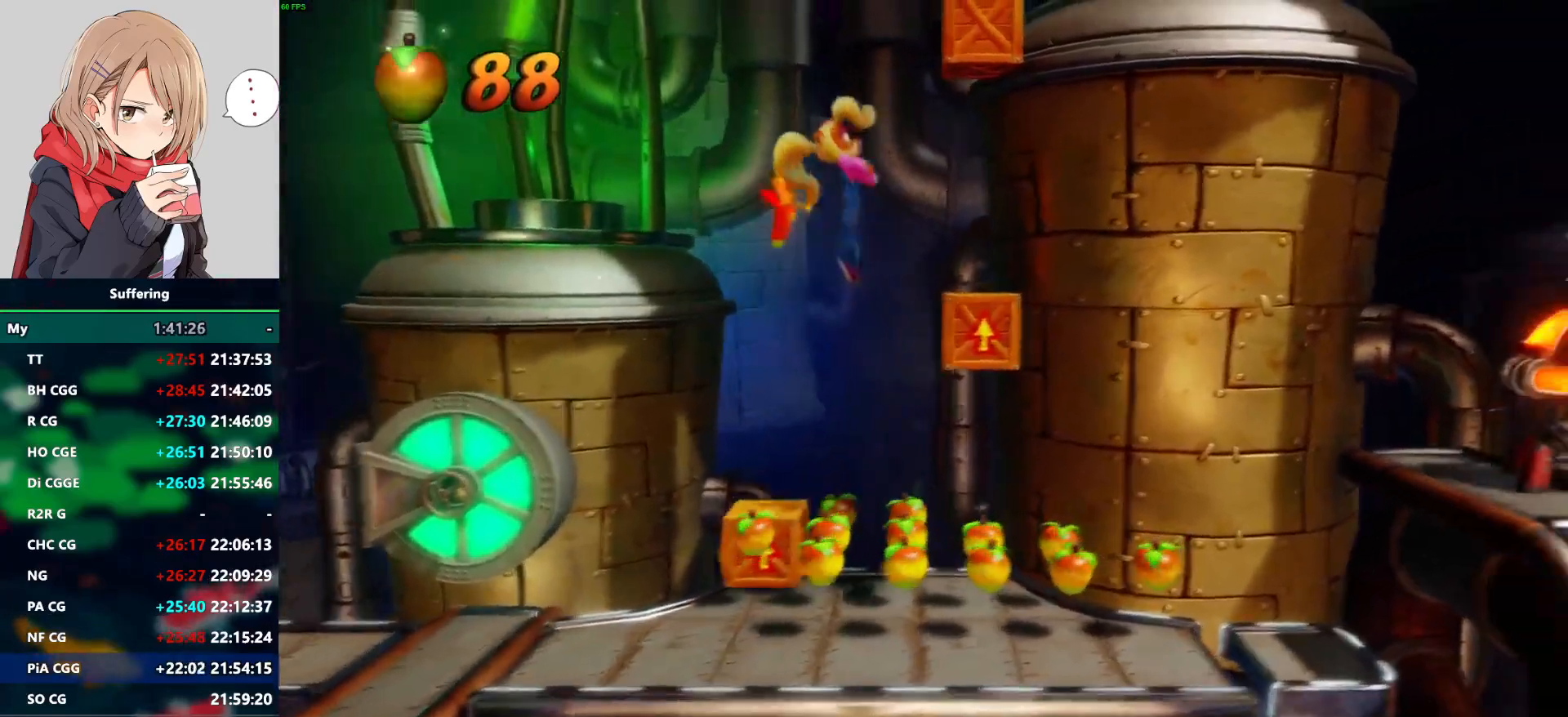
{"dt_ms": 500, "buttons": ["CROSS", "SQUARE"], "left_stick": "center", "right_stick": "center", "events": [[500, "SQUARE", "down"]]}
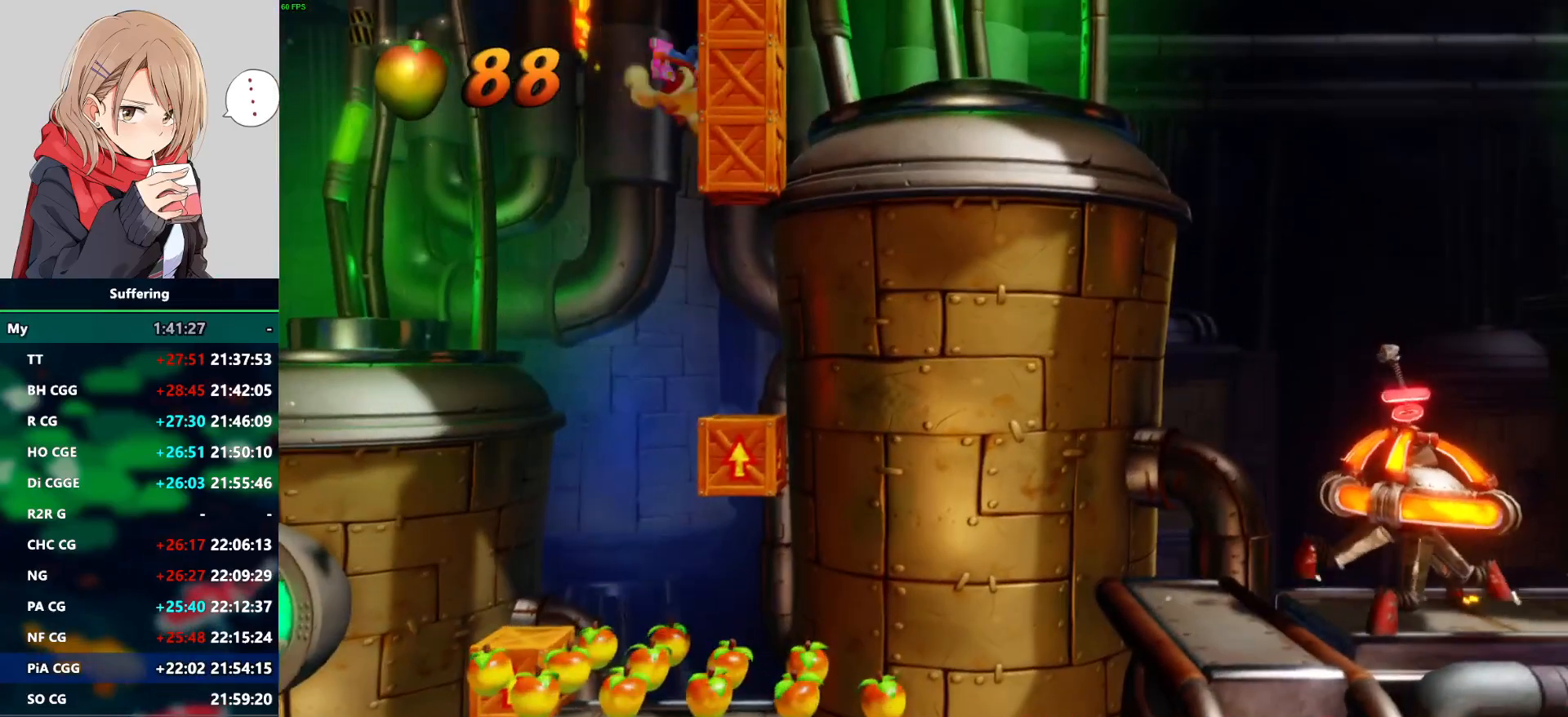
{"dt_ms": 500, "buttons": ["CROSS"], "left_stick": "center", "right_stick": "center", "events": [[167, "SQUARE", "up"], [267, "CROSS", "up"], [383, "CROSS", "down"]]}
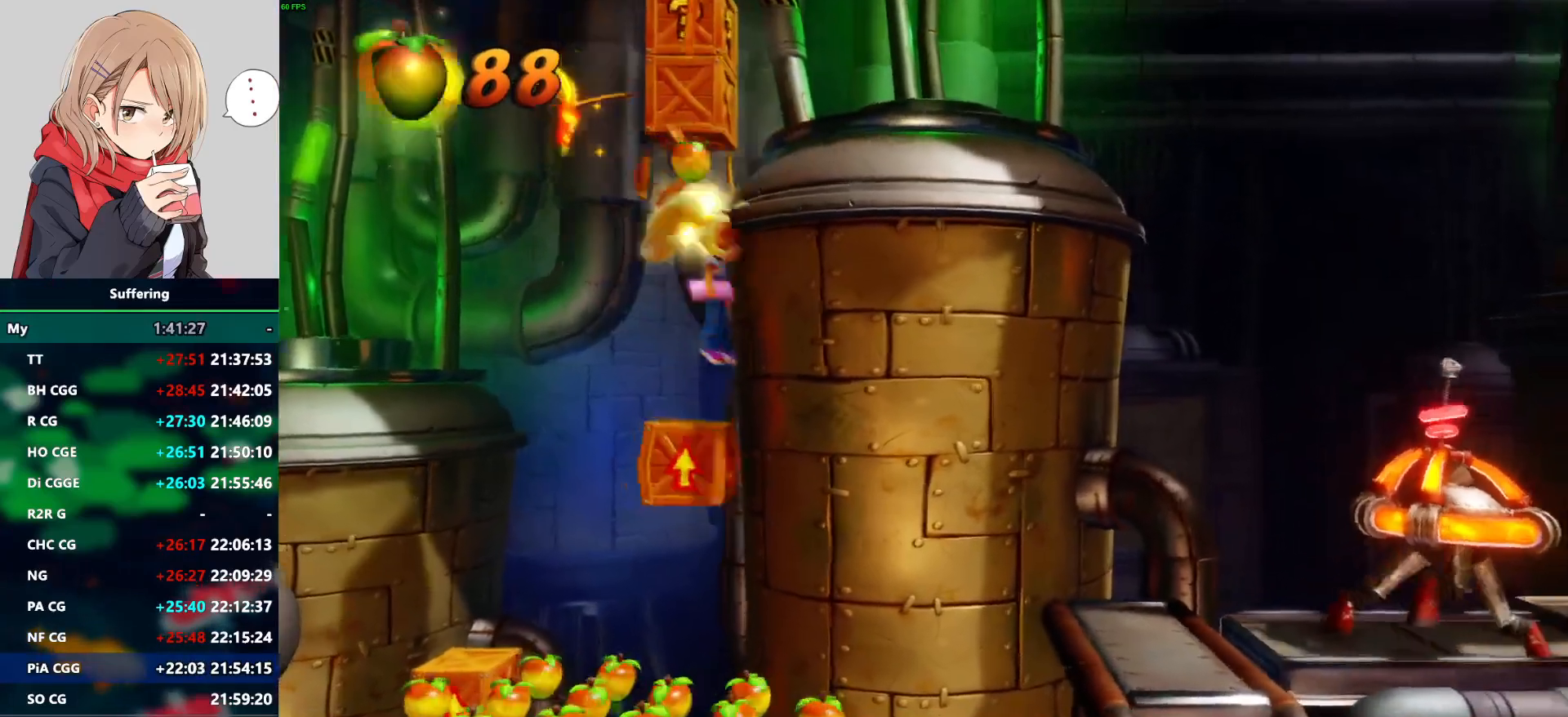
{"dt_ms": 500, "buttons": ["CROSS"], "left_stick": "center", "right_stick": "center", "events": []}
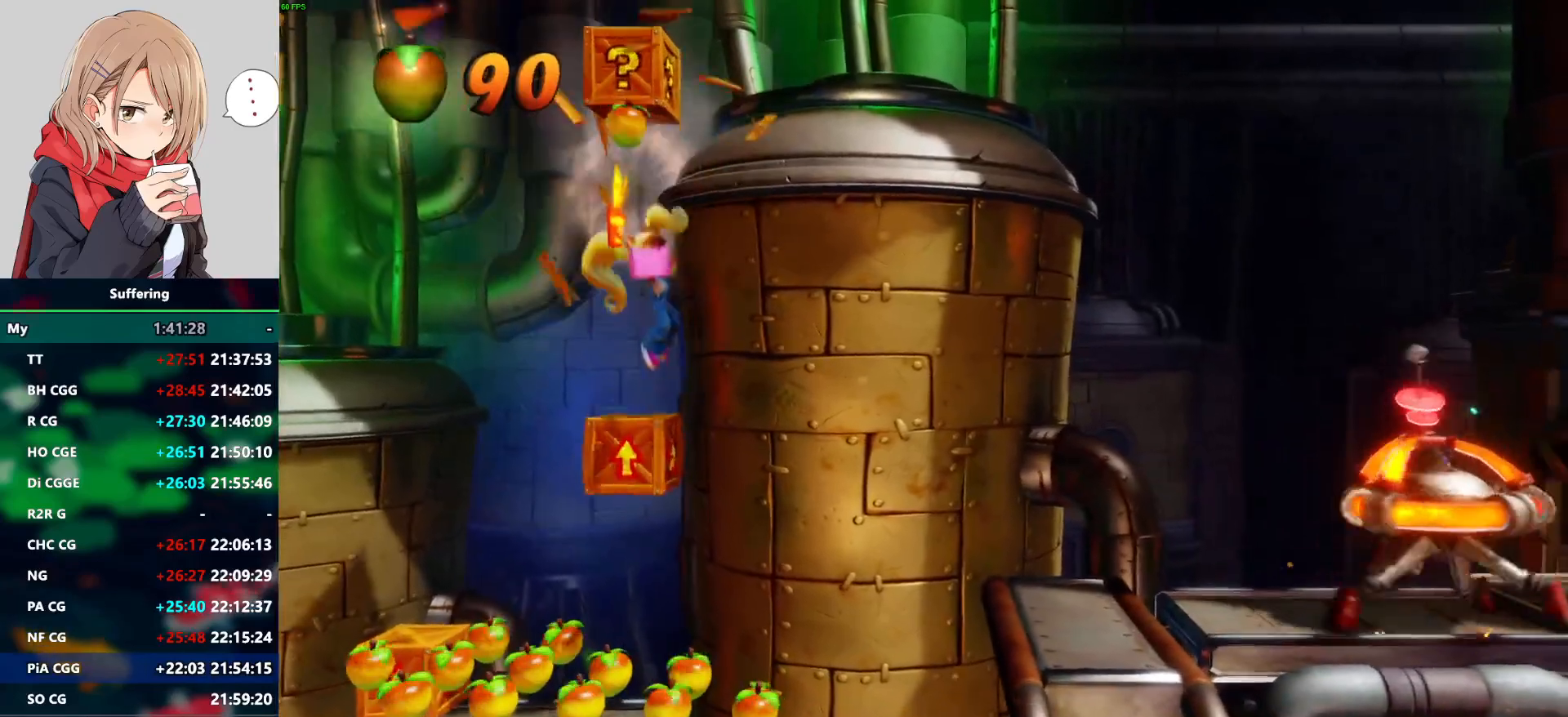
{"dt_ms": 500, "buttons": ["SQUARE"], "left_stick": "center", "right_stick": "center", "events": [[367, "CROSS", "up"], [483, "SQUARE", "down"]]}
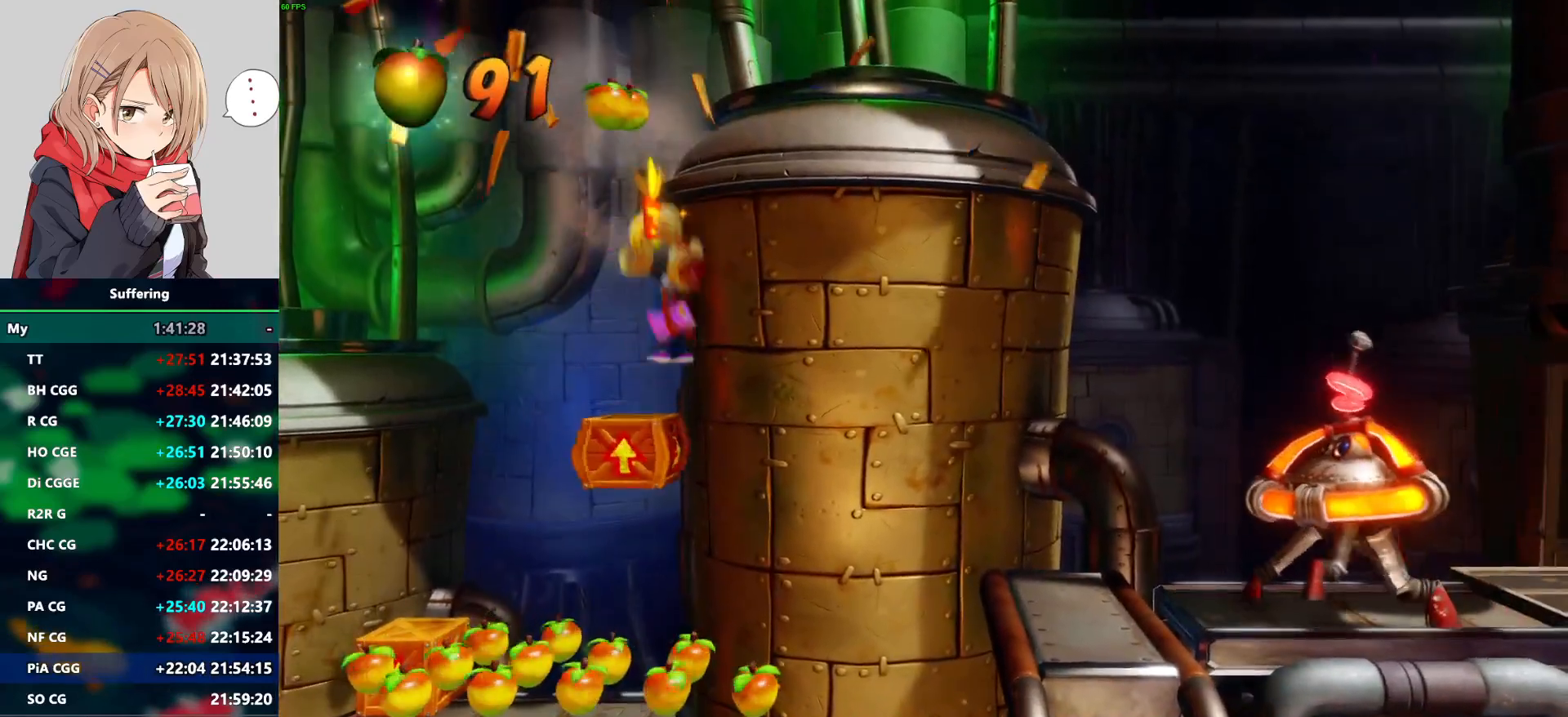
{"dt_ms": 500, "buttons": [], "left_stick": "center", "right_stick": "center", "events": [[33, "DPAD_LEFT", "down"], [100, "SQUARE", "up"], [233, "DPAD_LEFT", "up"]]}
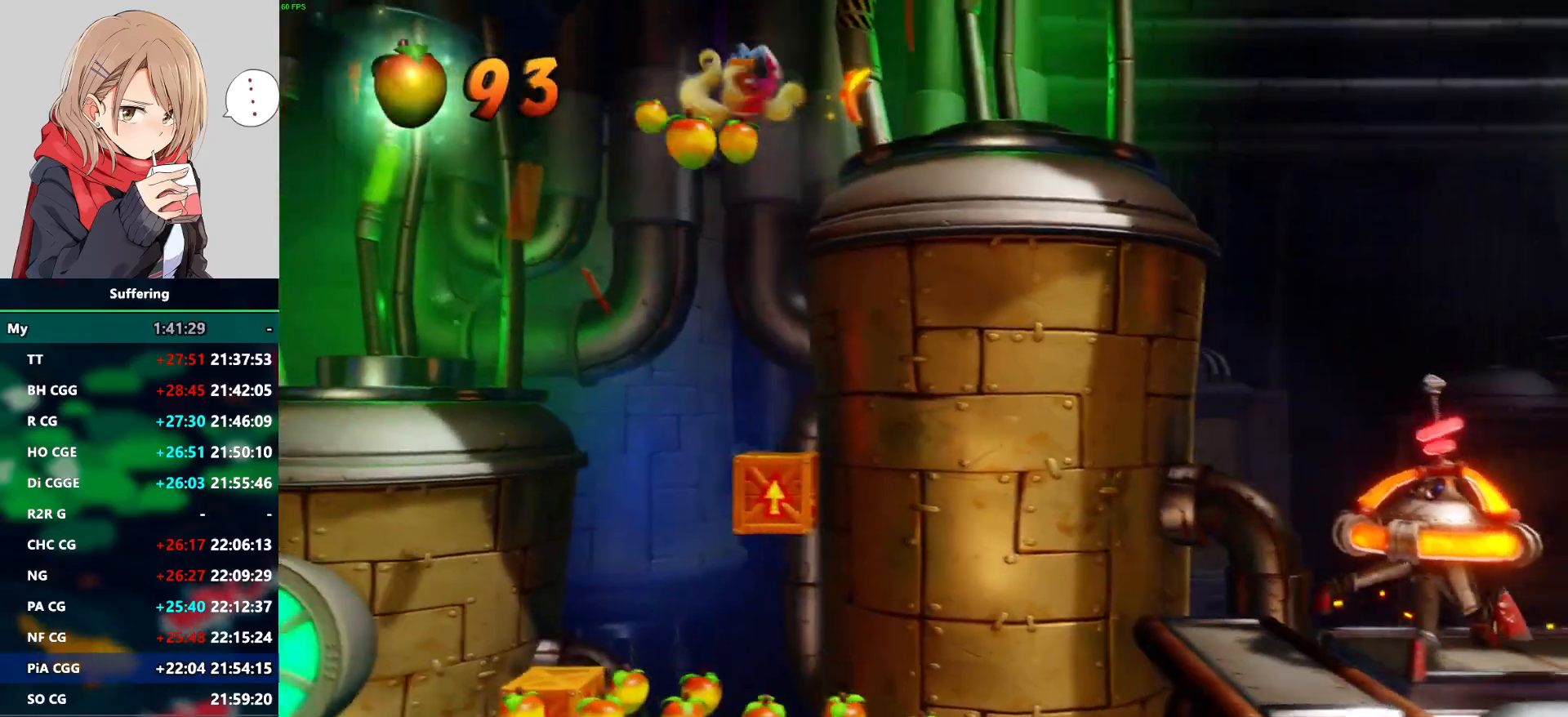
{"dt_ms": 500, "buttons": ["SQUARE", "DPAD_LEFT"], "left_stick": "center", "right_stick": "center", "events": [[317, "SQUARE", "down"], [367, "DPAD_LEFT", "down"]]}
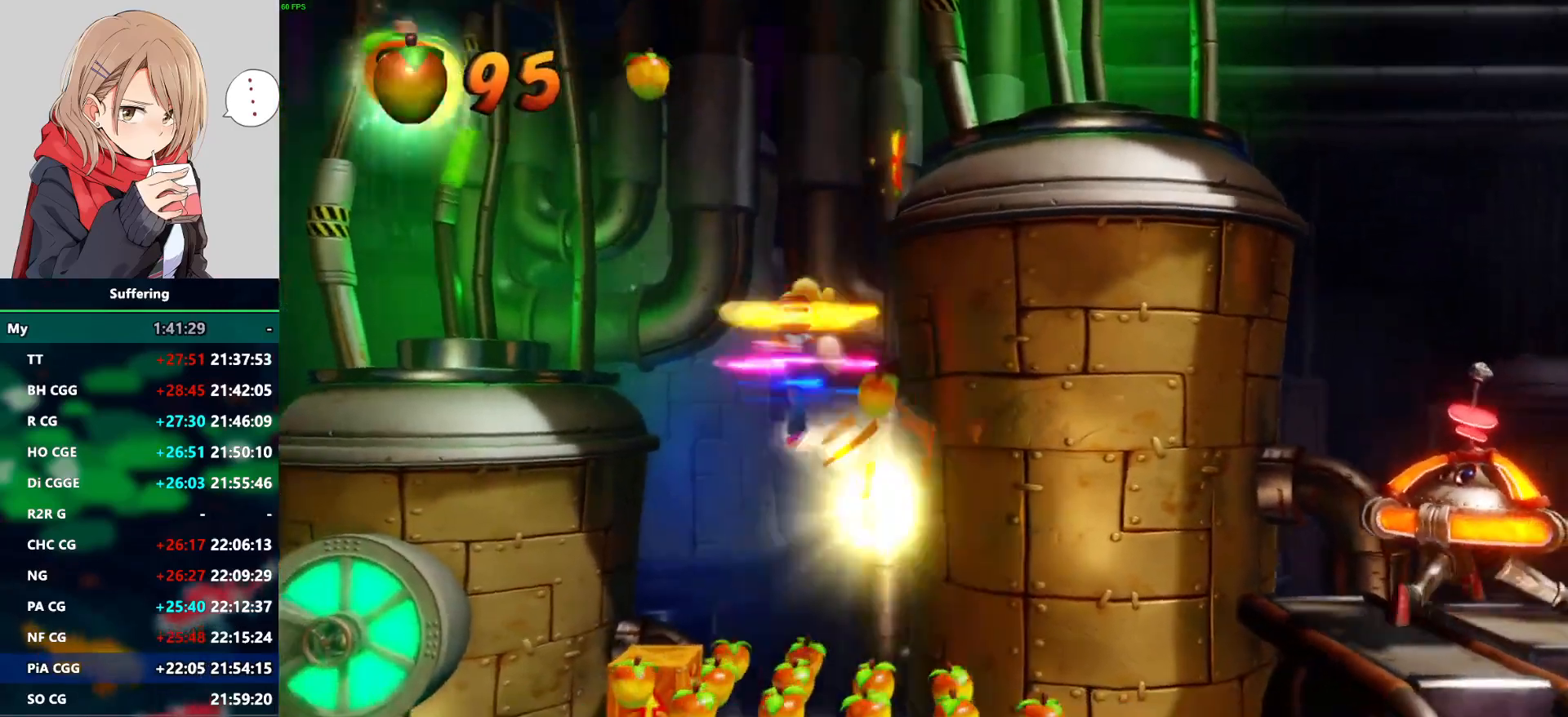
{"dt_ms": 500, "buttons": ["SQUARE"], "left_stick": "center", "right_stick": "center", "events": [[150, "SQUARE", "up"], [233, "DPAD_LEFT", "up"], [467, "SQUARE", "down"]]}
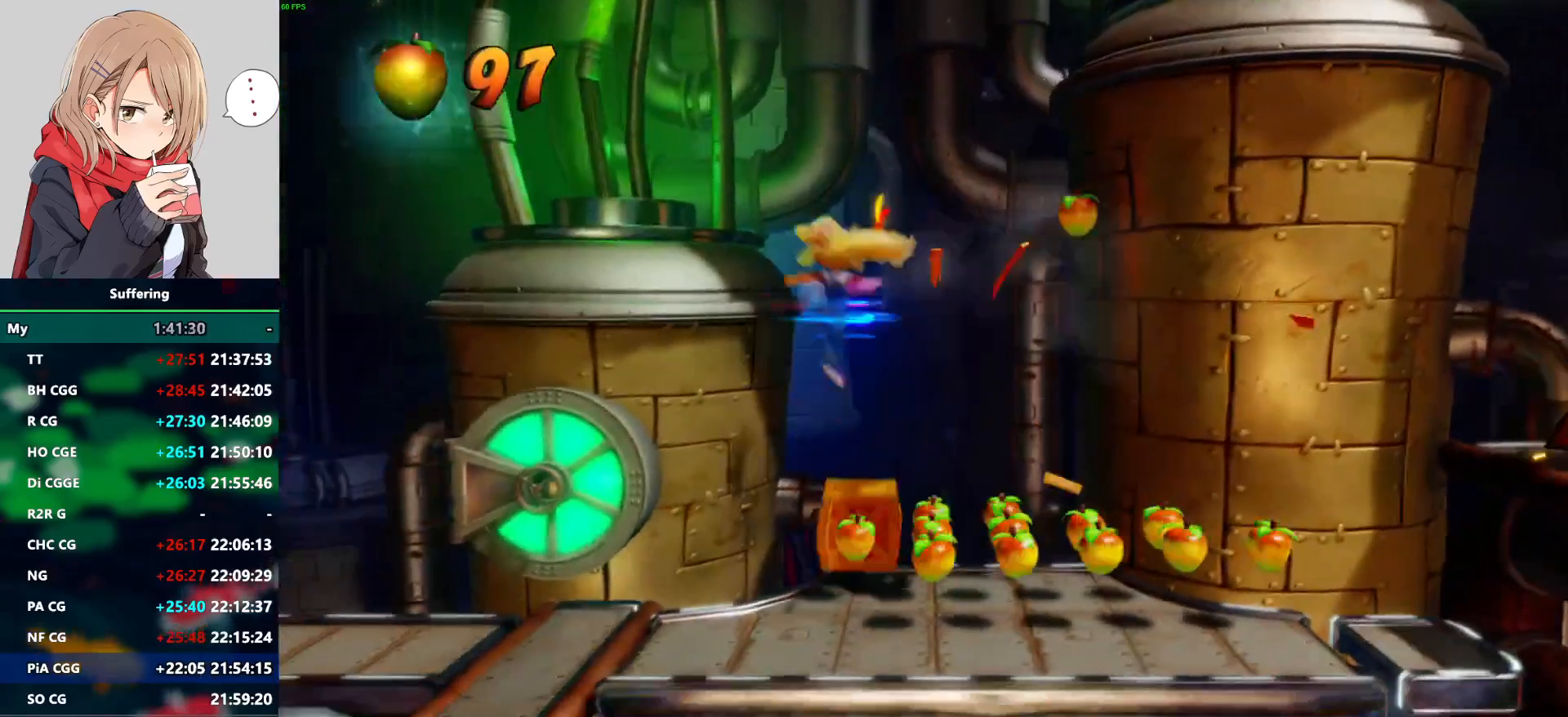
{"dt_ms": 500, "buttons": [], "left_stick": "center", "right_stick": "center", "events": [[133, "SQUARE", "up"]]}
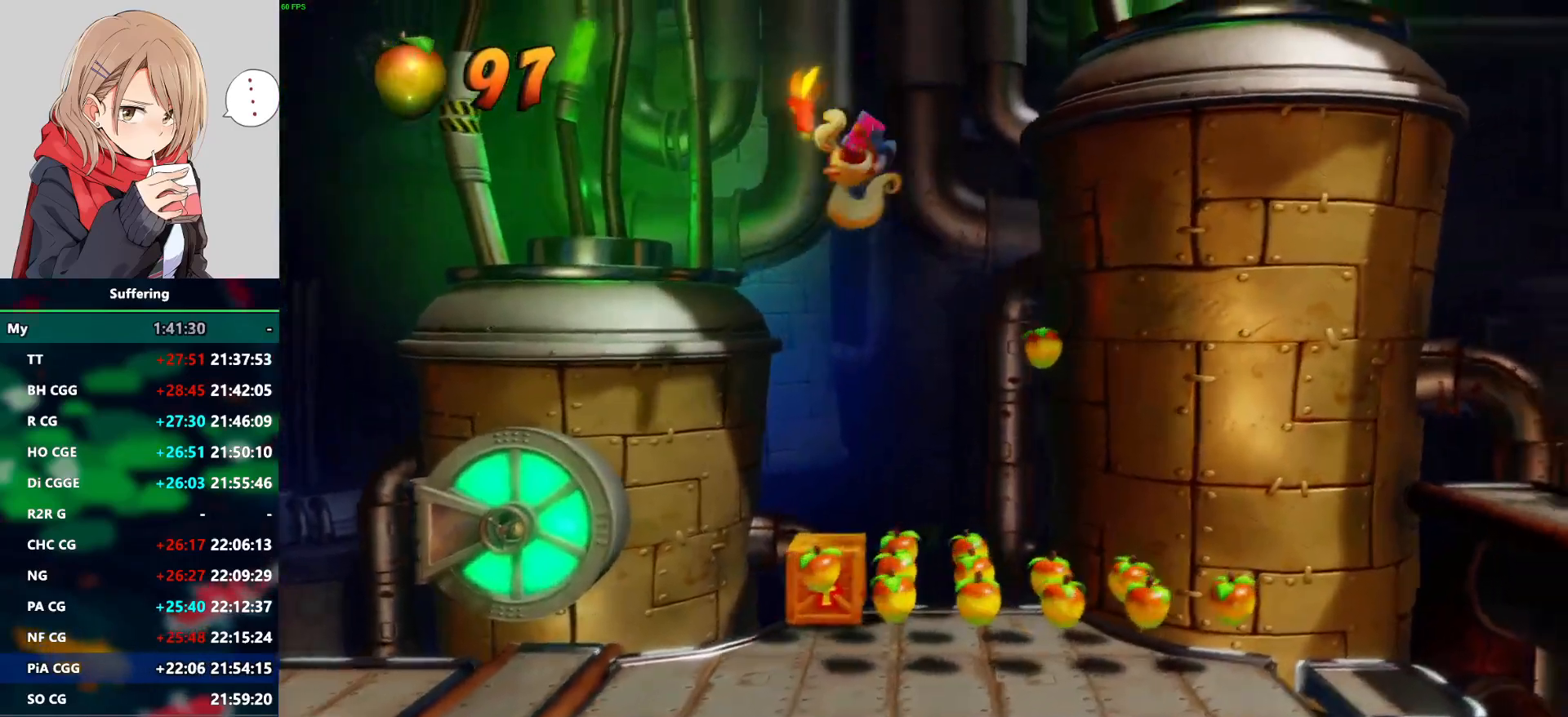
{"dt_ms": 500, "buttons": ["SQUARE", "DPAD_LEFT"], "left_stick": "center", "right_stick": "center", "events": [[367, "SQUARE", "down"], [417, "DPAD_LEFT", "down"]]}
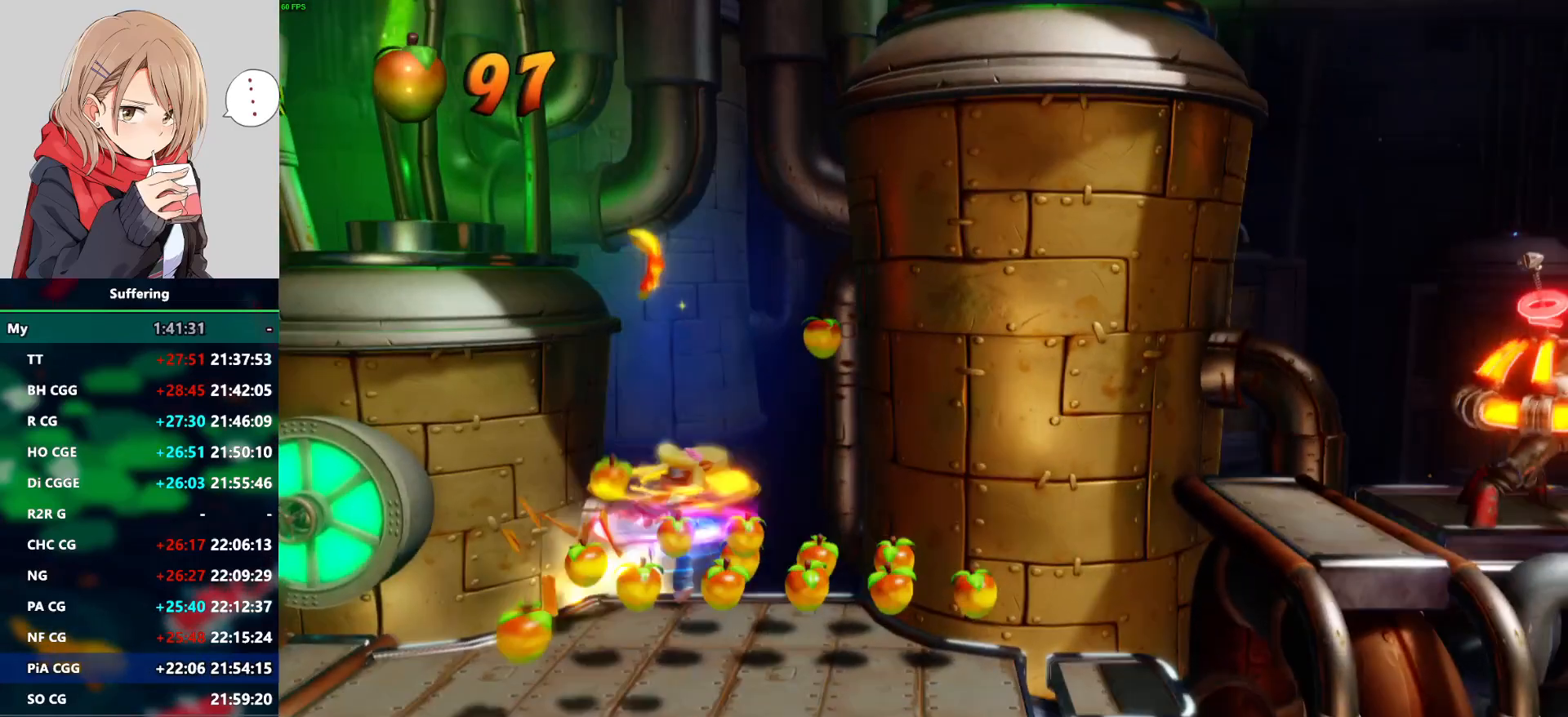
{"dt_ms": 1000, "buttons": ["CROSS"], "left_stick": "center", "right_stick": "center", "events": [[33, "SQUARE", "up"], [67, "DPAD_DOWN", "down"], [100, "DPAD_LEFT", "up"], [483, "DPAD_DOWN", "up"], [700, "CROSS", "down"]]}
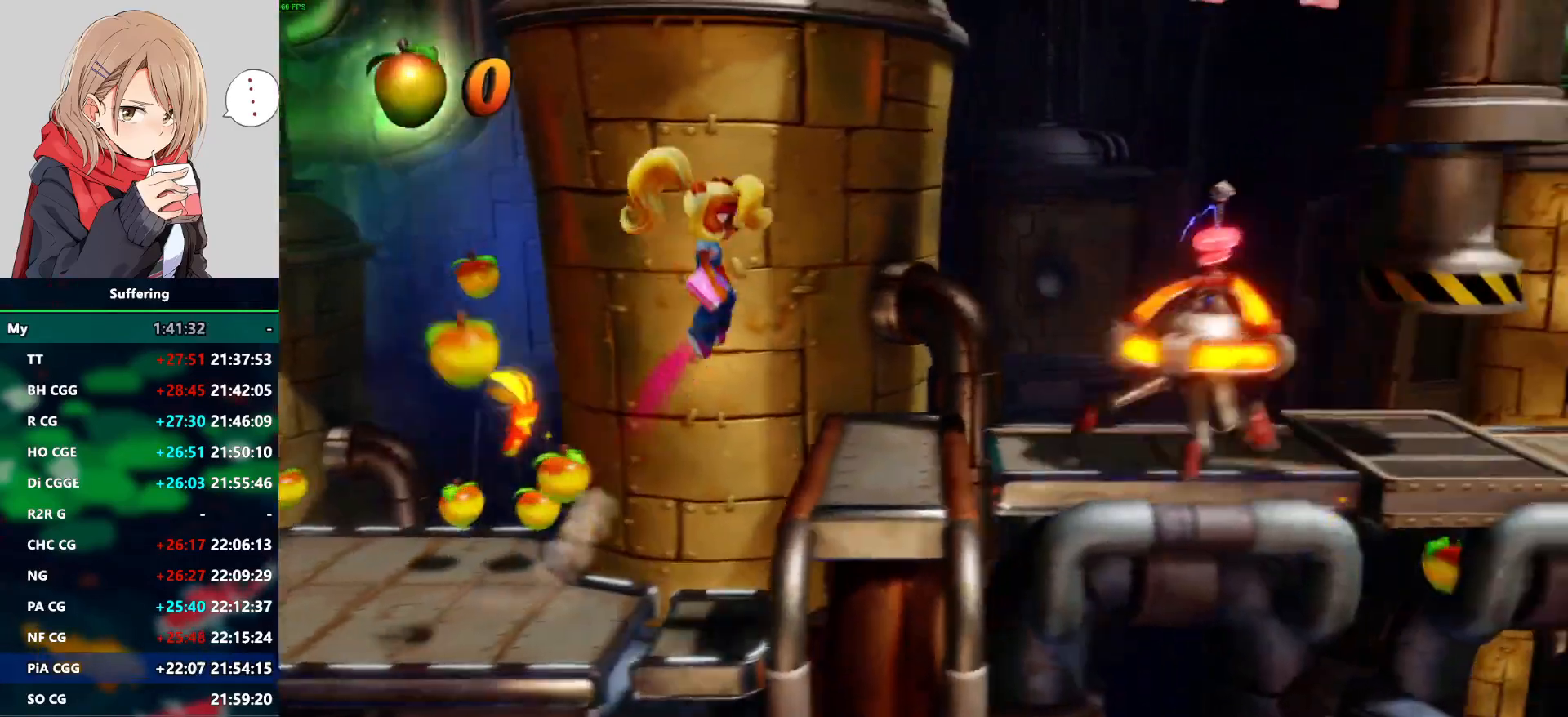
{"dt_ms": 500, "buttons": [], "left_stick": "center", "right_stick": "center", "events": [[117, "CROSS", "up"]]}
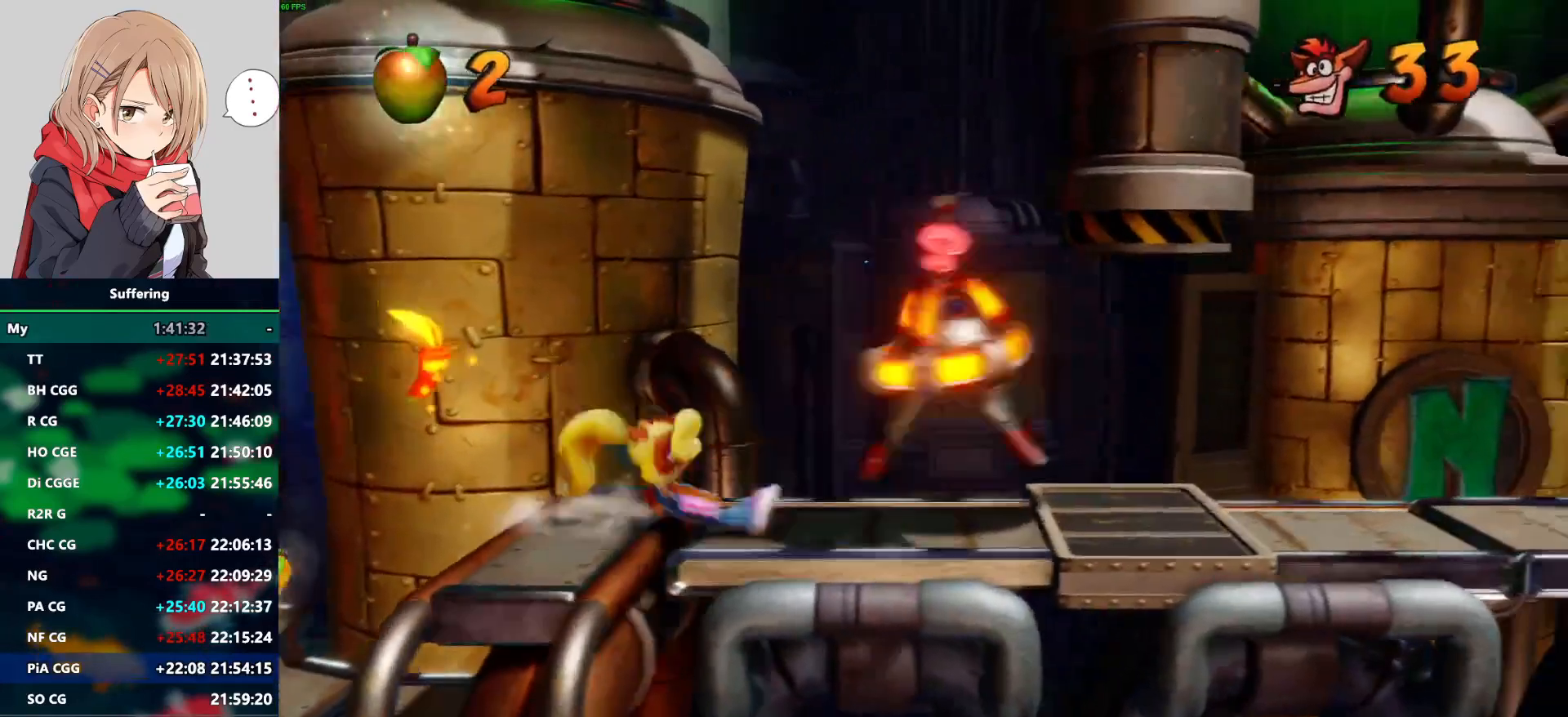
{"dt_ms": 500, "buttons": [], "left_stick": "center", "right_stick": "center", "events": []}
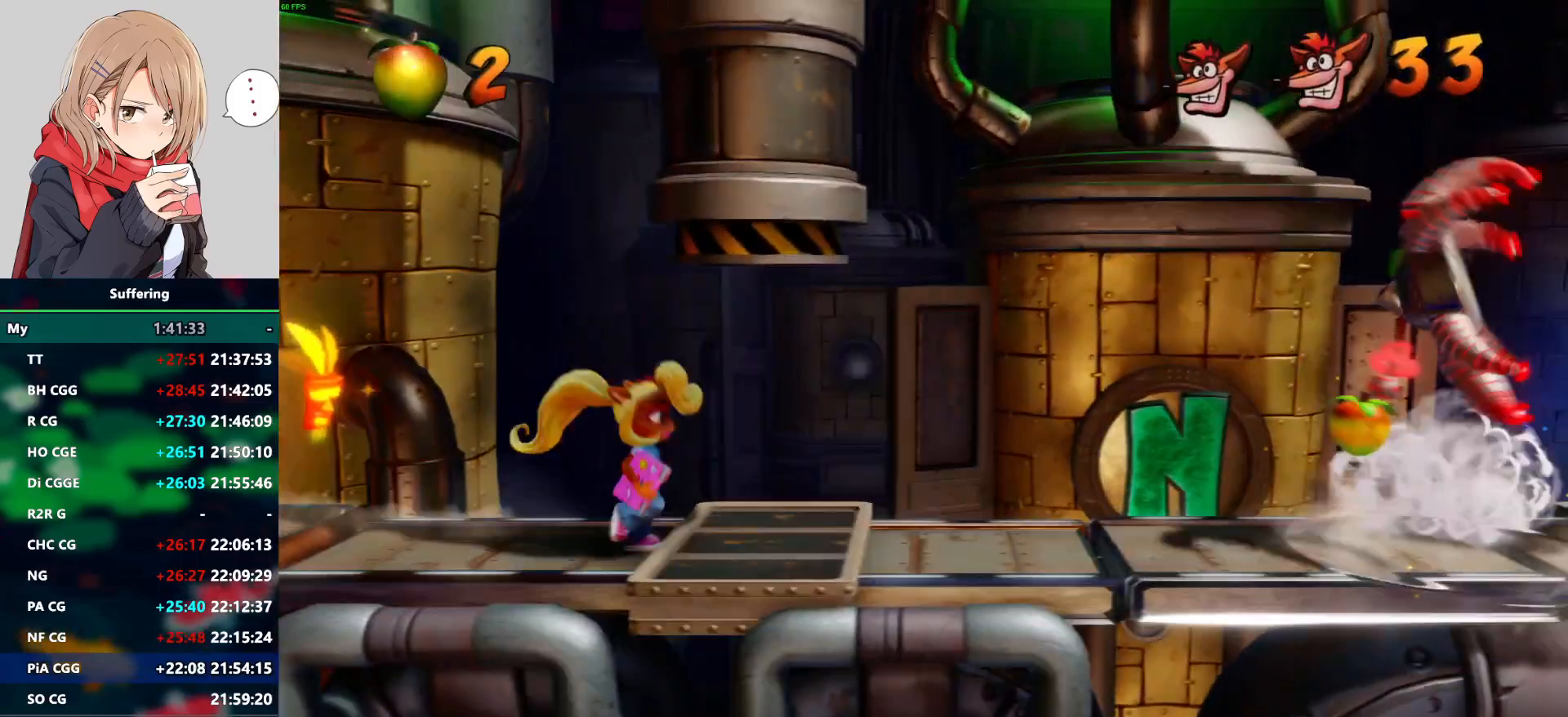
{"dt_ms": 500, "buttons": [], "left_stick": "center", "right_stick": "center", "events": [[333, "CROSS", "down"], [483, "CROSS", "up"]]}
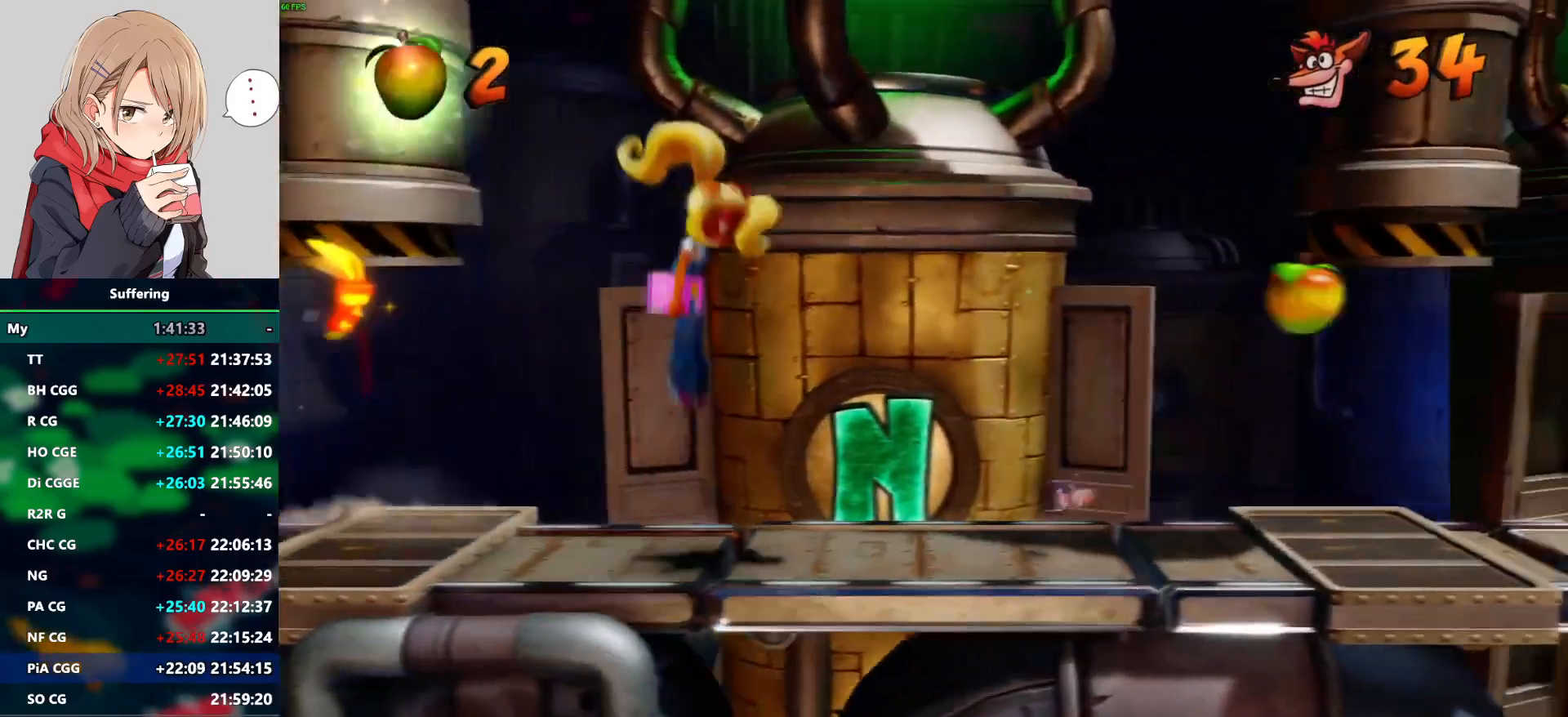
{"dt_ms": 500, "buttons": [], "left_stick": "center", "right_stick": "center", "events": []}
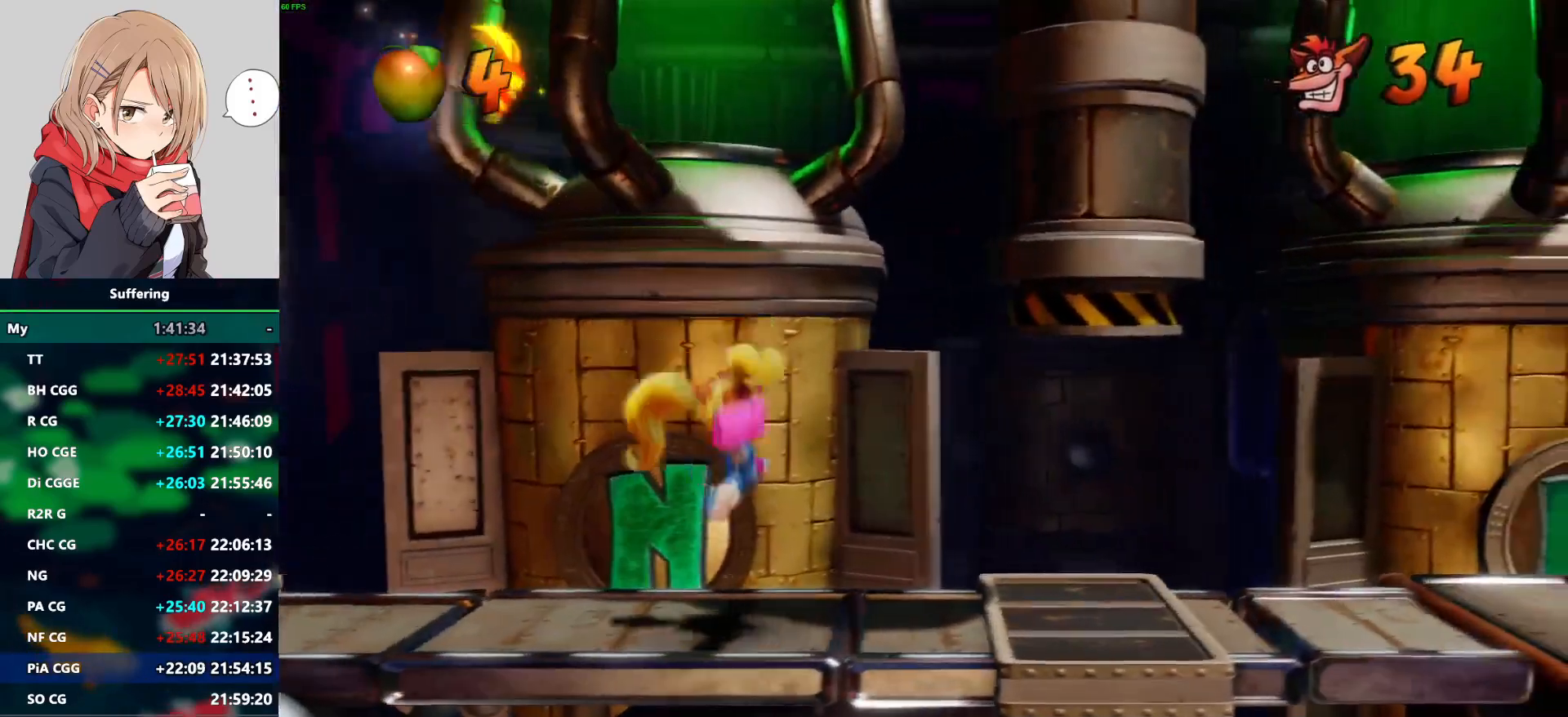
{"dt_ms": 500, "buttons": [], "left_stick": "center", "right_stick": "center", "events": []}
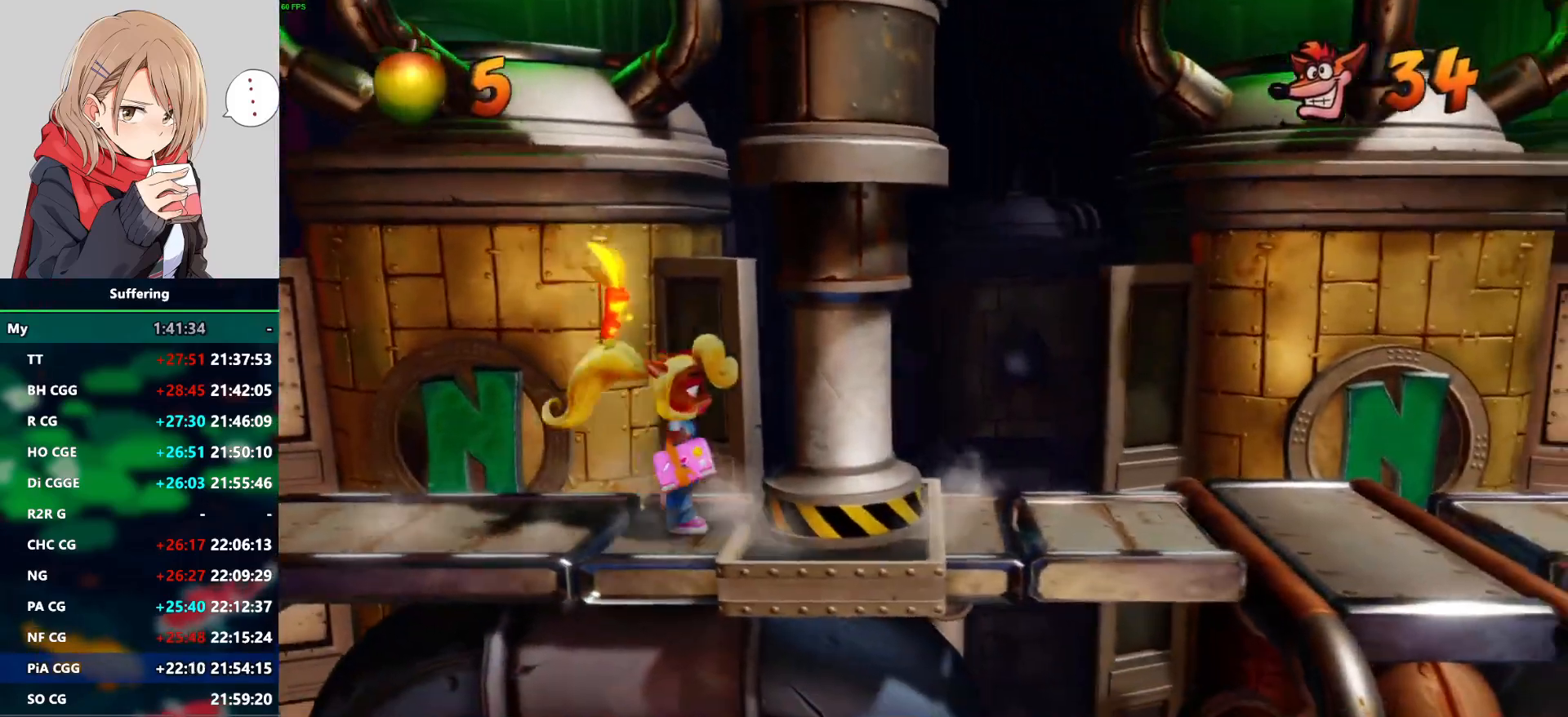
{"dt_ms": 500, "buttons": [], "left_stick": "center", "right_stick": "center", "events": []}
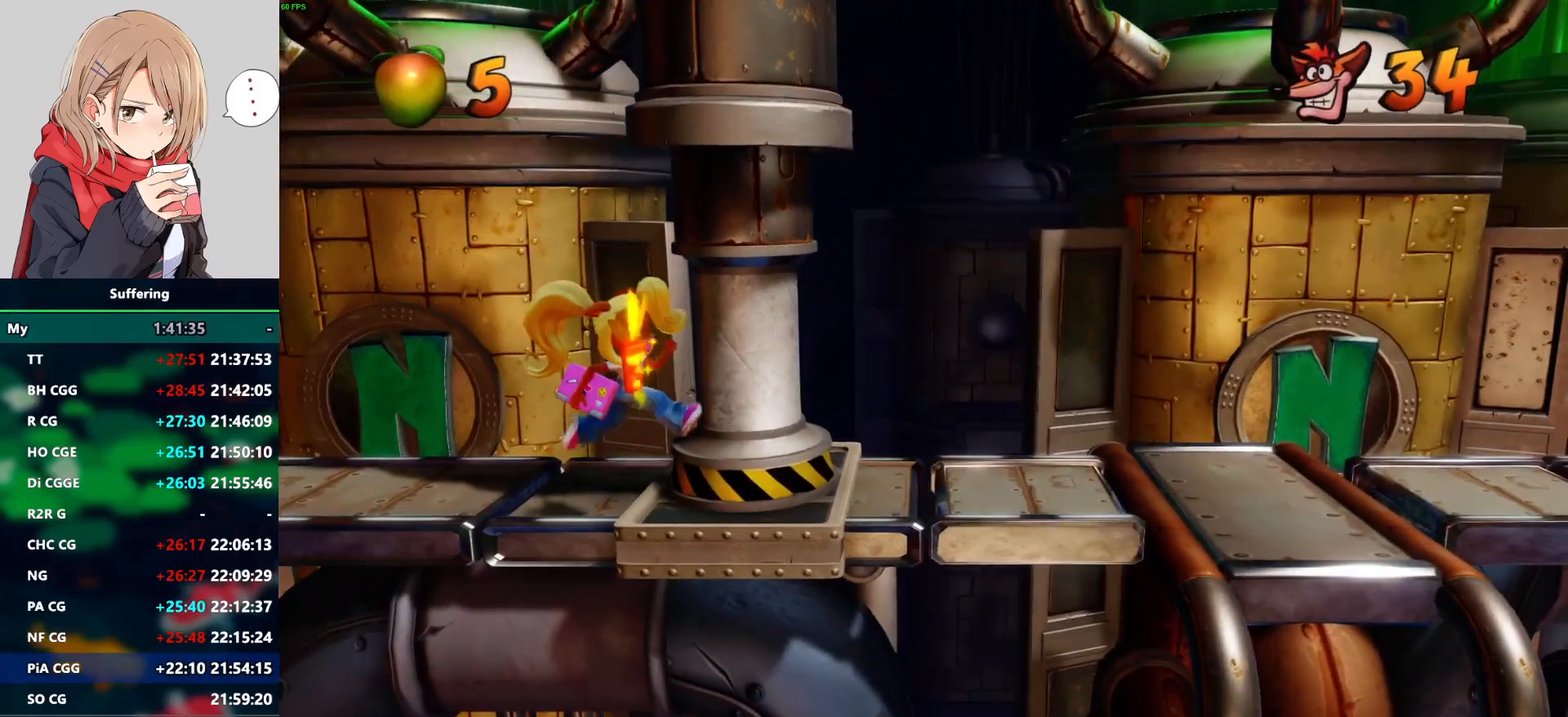
{"dt_ms": 500, "buttons": [], "left_stick": "center", "right_stick": "center", "events": []}